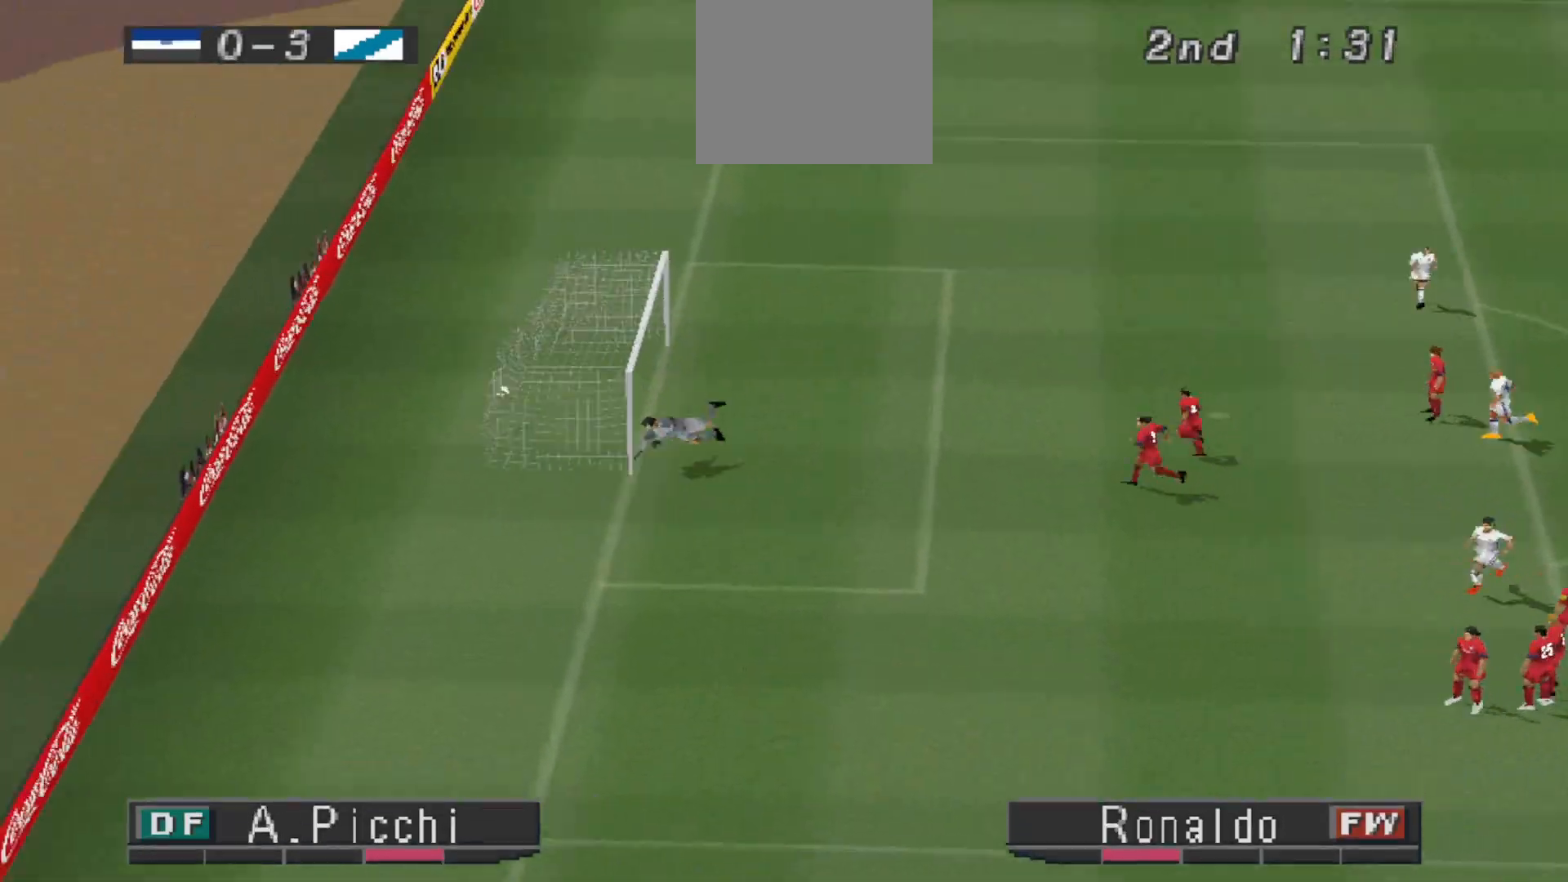
Gameplay with a controller (PlayStation layout); each line is a JSON object with the inputs held at the frame after it. "events" lists button and stick changes between this image and that frame as [ms after this image, input, new state], when the widget could be followed in between. Not read: left_stick right_stick.
{"buttons": [], "events": []}
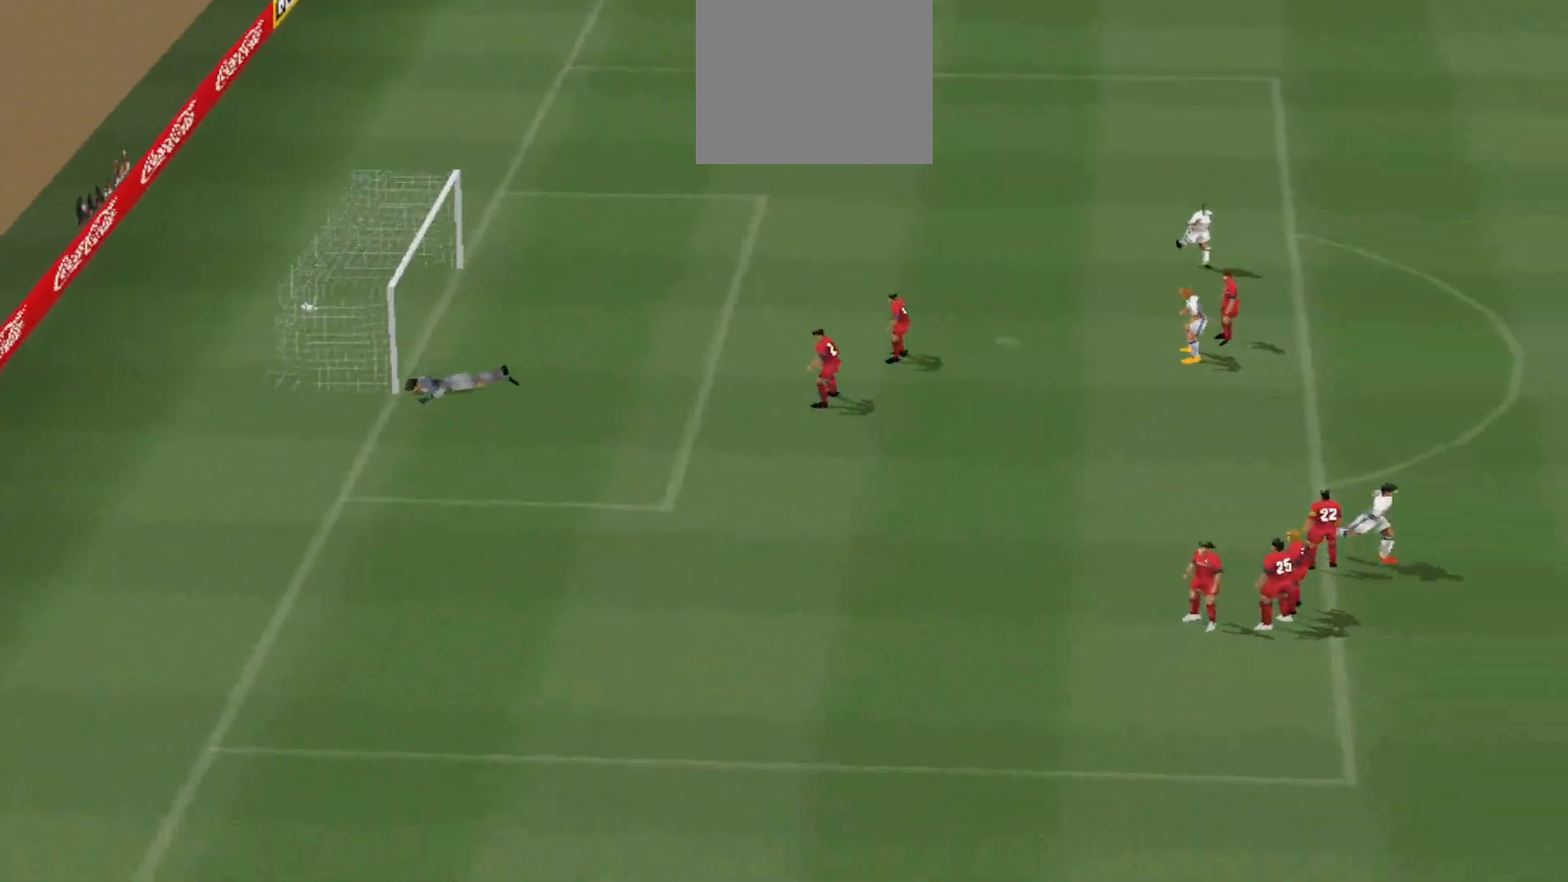
{"buttons": [], "events": []}
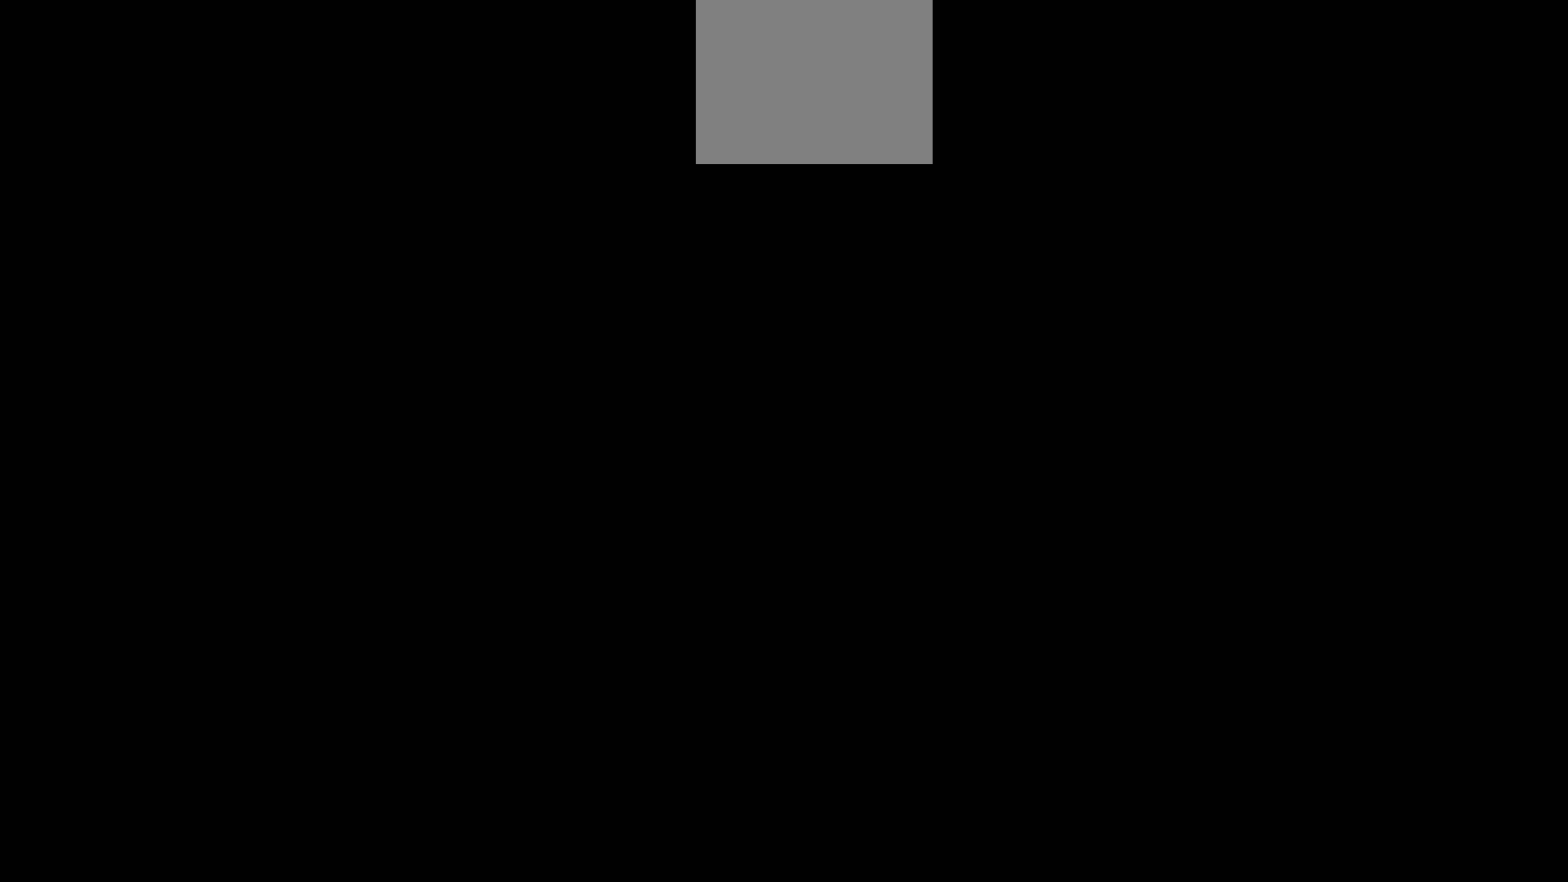
{"buttons": [], "events": [[67, "START", "down"], [300, "START", "up"]]}
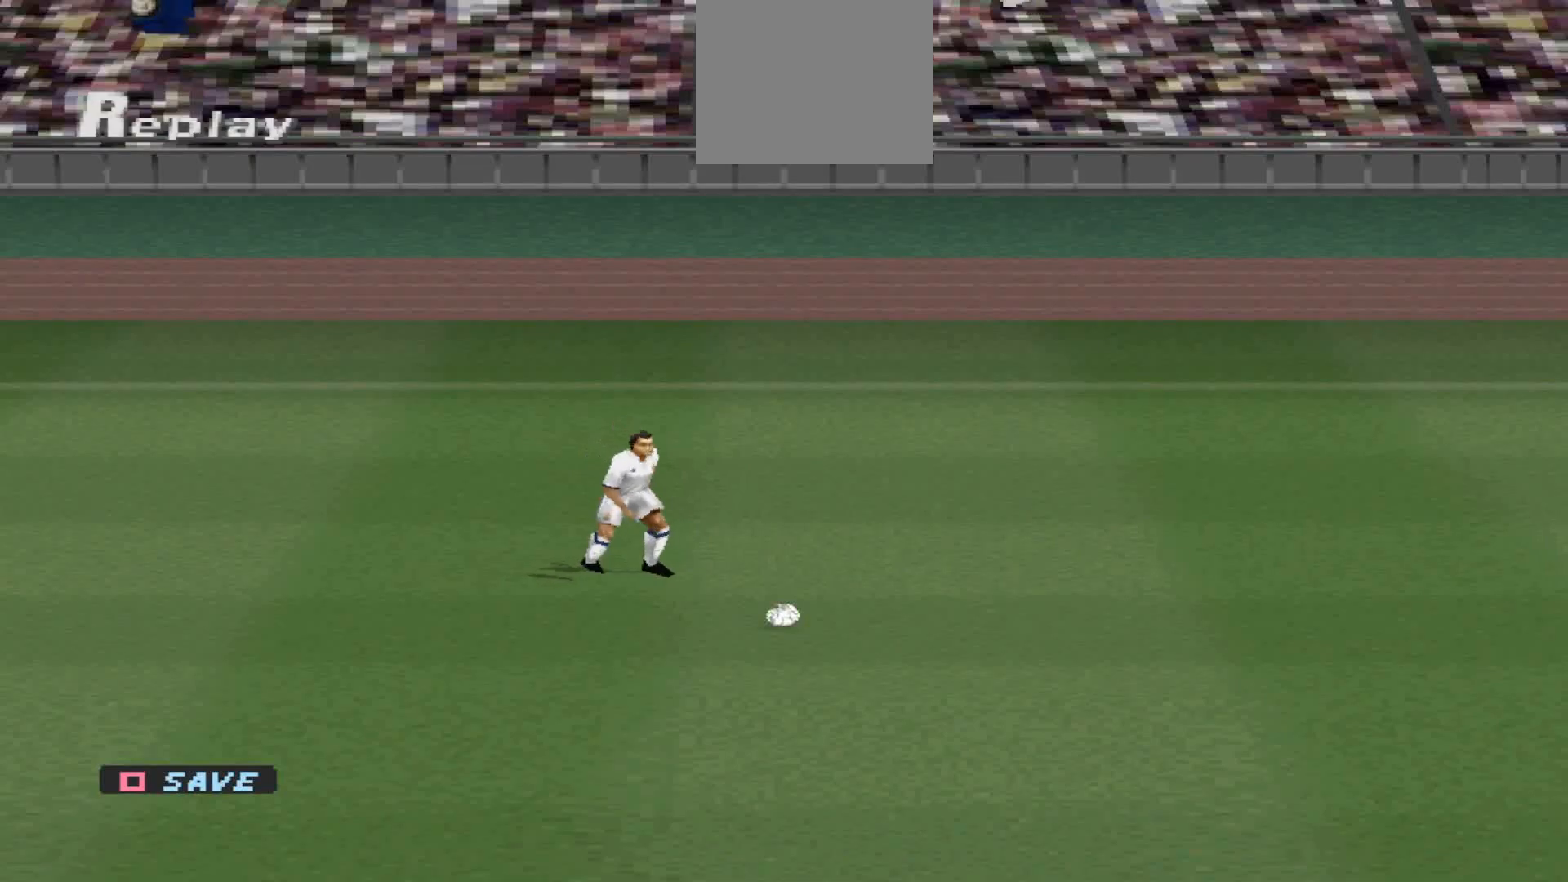
{"buttons": [], "events": [[200, "START", "down"], [367, "START", "up"]]}
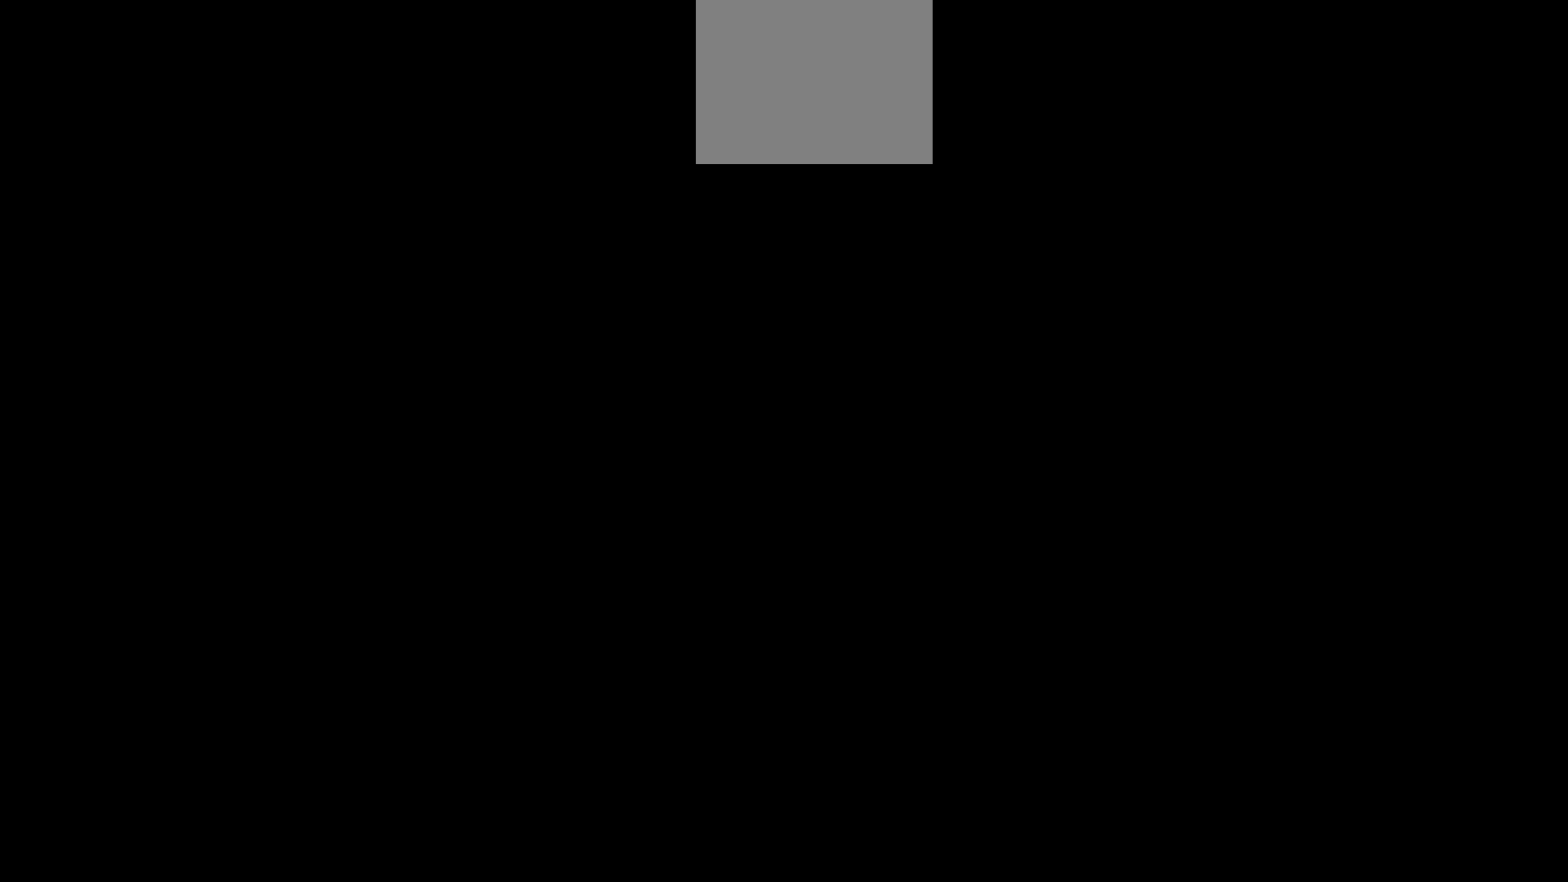
{"buttons": [], "events": []}
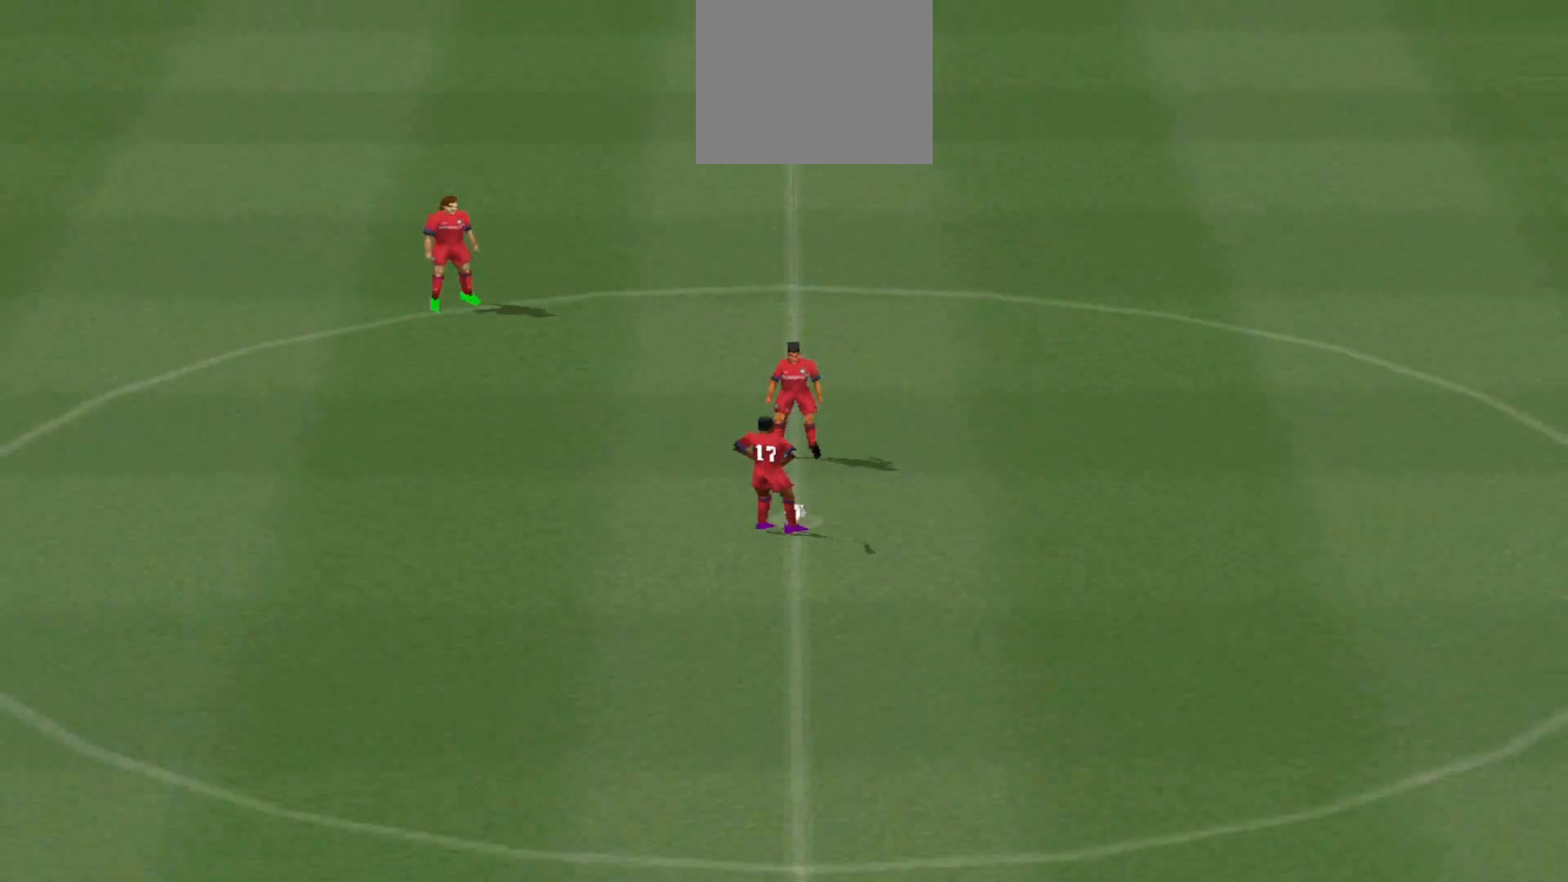
{"buttons": ["R1", "DPAD_LEFT"], "events": [[400, "R1", "down"], [467, "DPAD_LEFT", "down"]]}
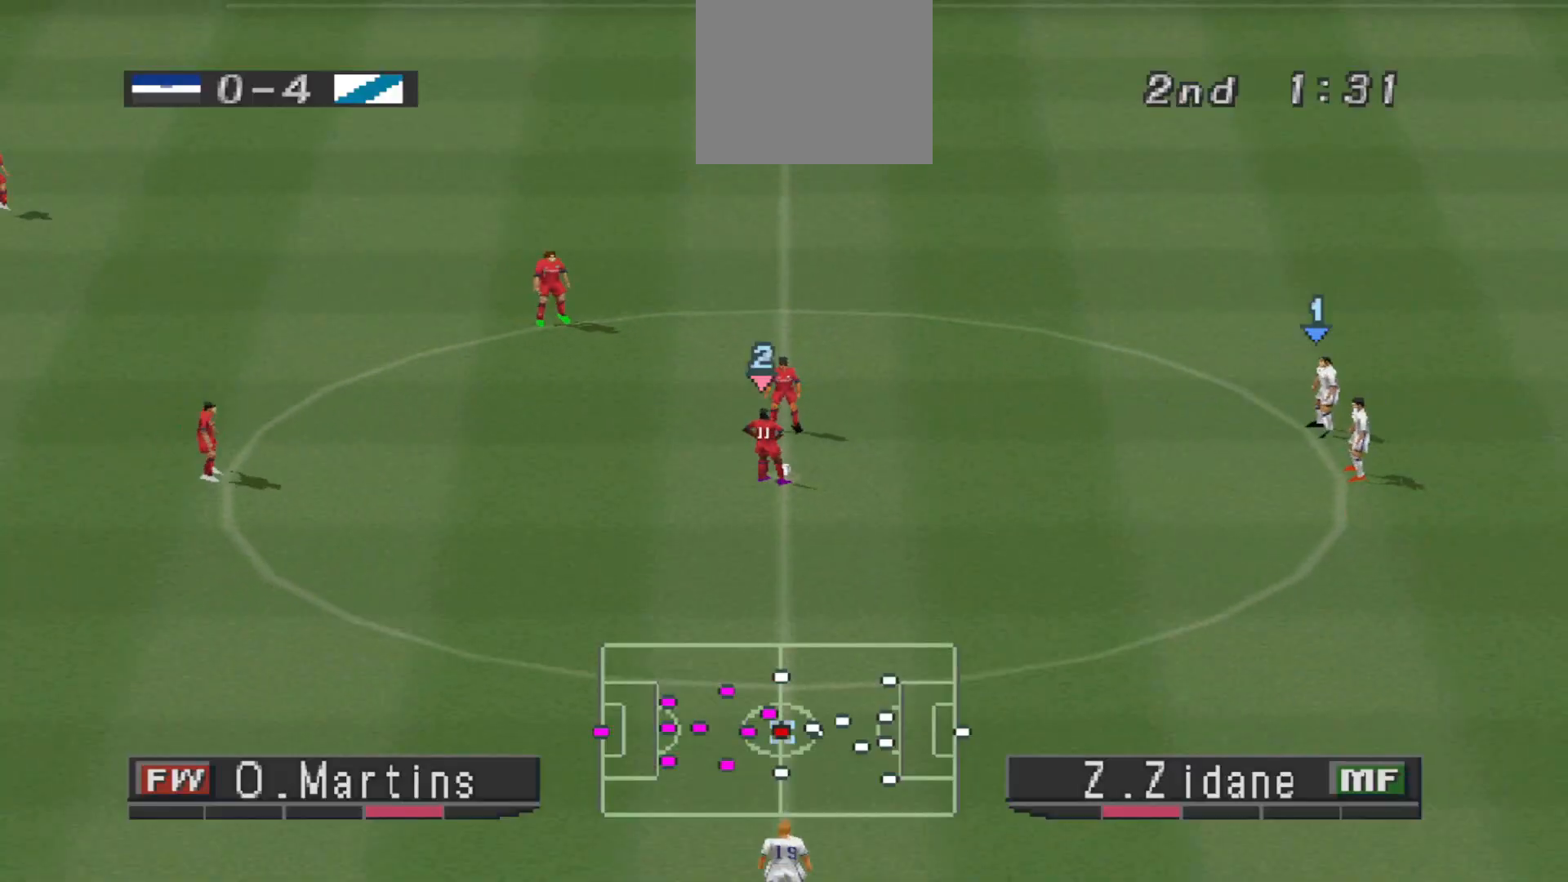
{"buttons": ["CROSS", "R1", "DPAD_LEFT"], "events": [[233, "CROSS", "down"]]}
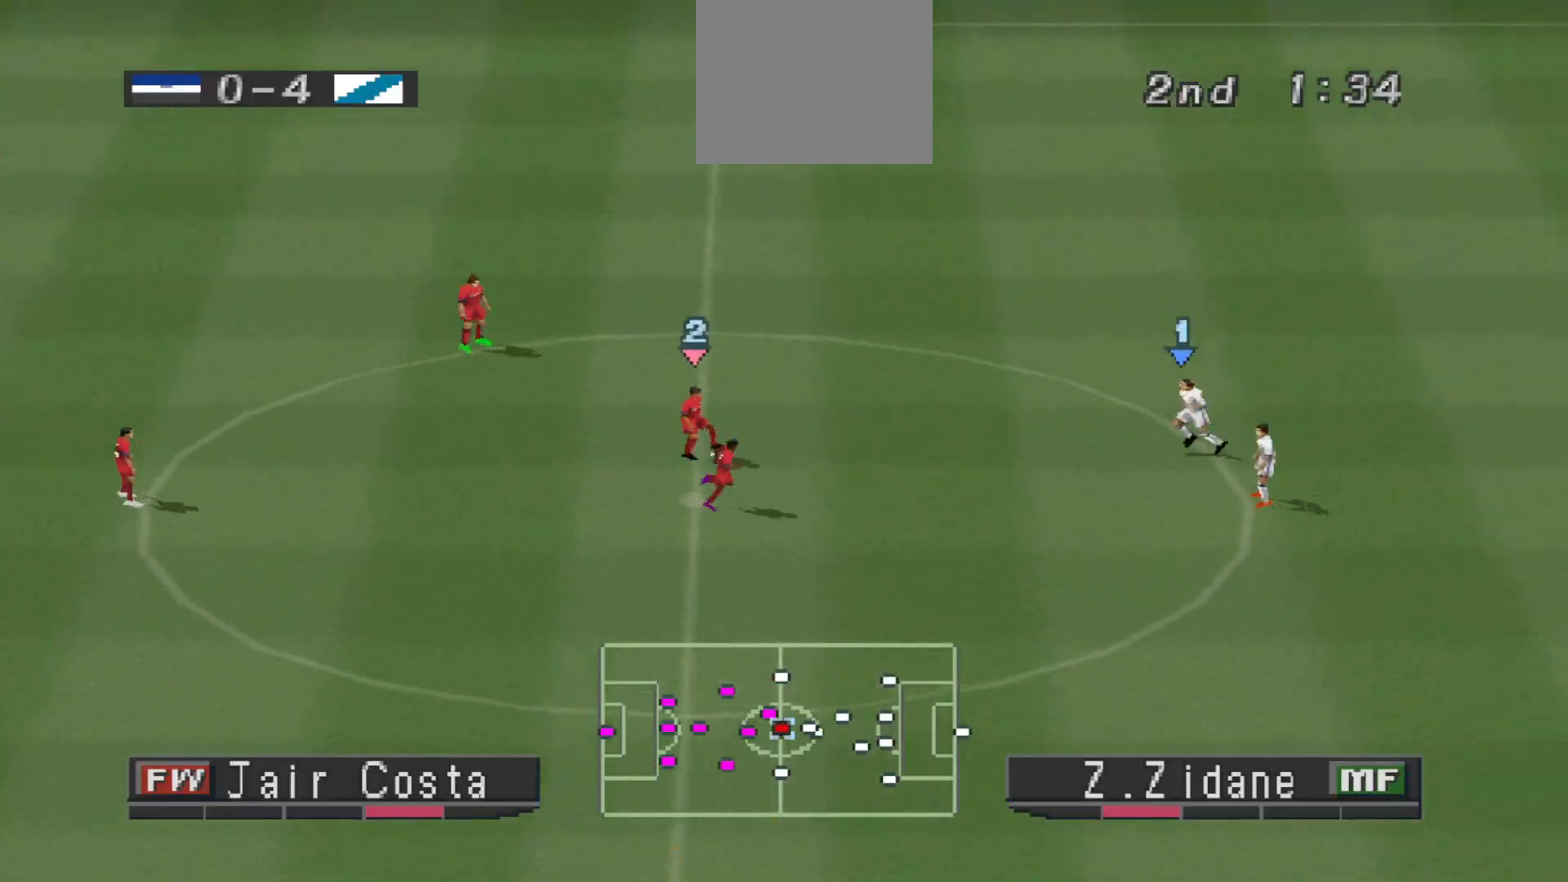
{"buttons": ["CROSS", "R1", "DPAD_UP", "DPAD_LEFT"], "events": [[133, "CROSS", "up"], [400, "CROSS", "down"], [433, "DPAD_UP", "down"]]}
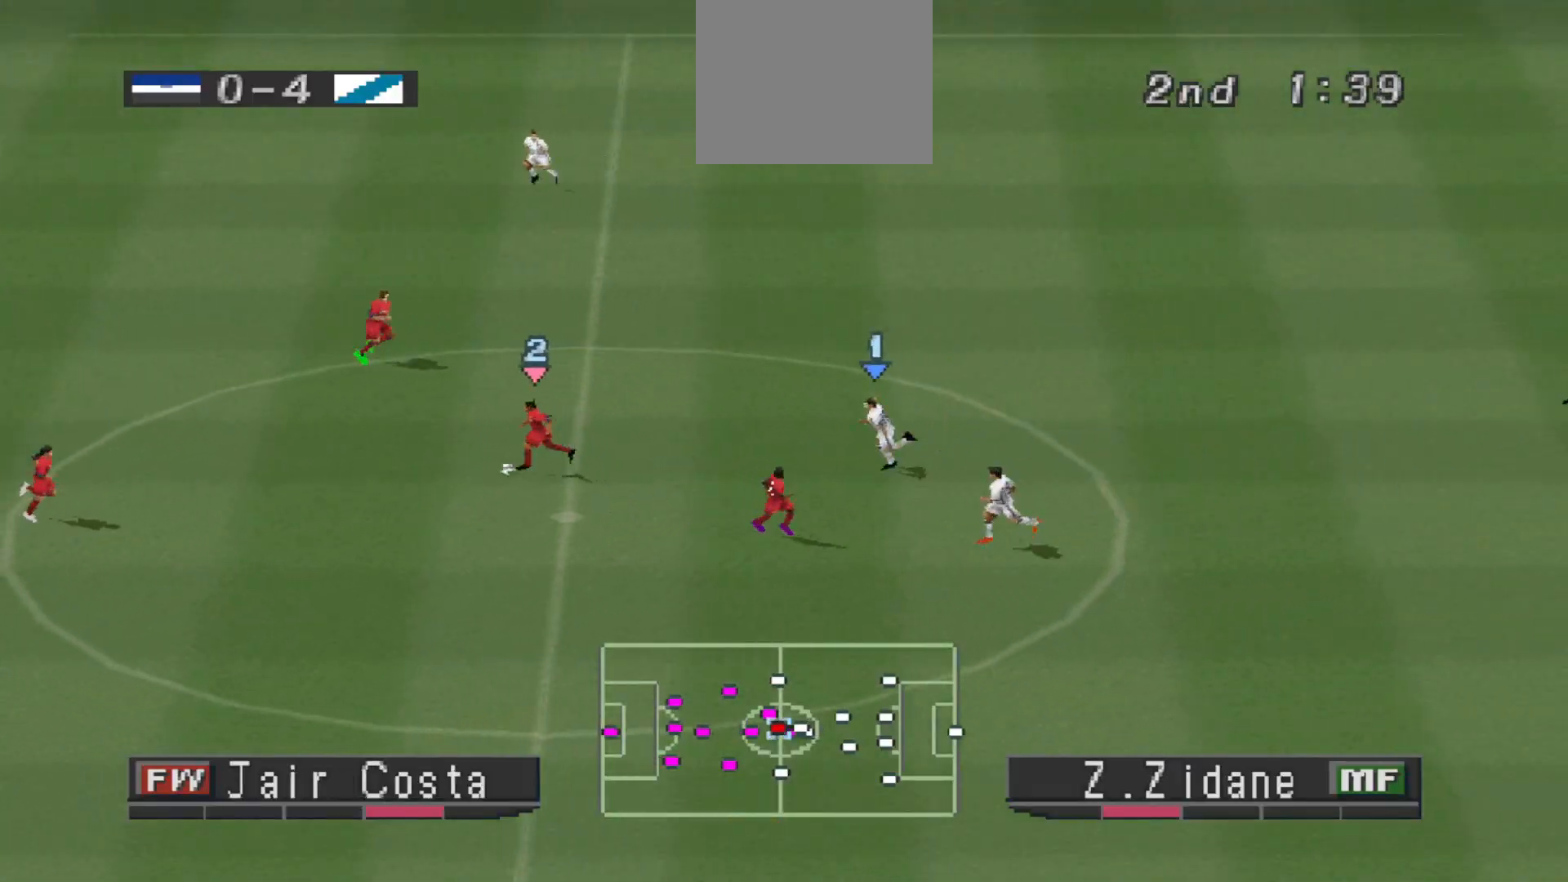
{"buttons": ["CROSS", "R1"], "events": [[67, "DPAD_UP", "up"], [200, "DPAD_LEFT", "up"]]}
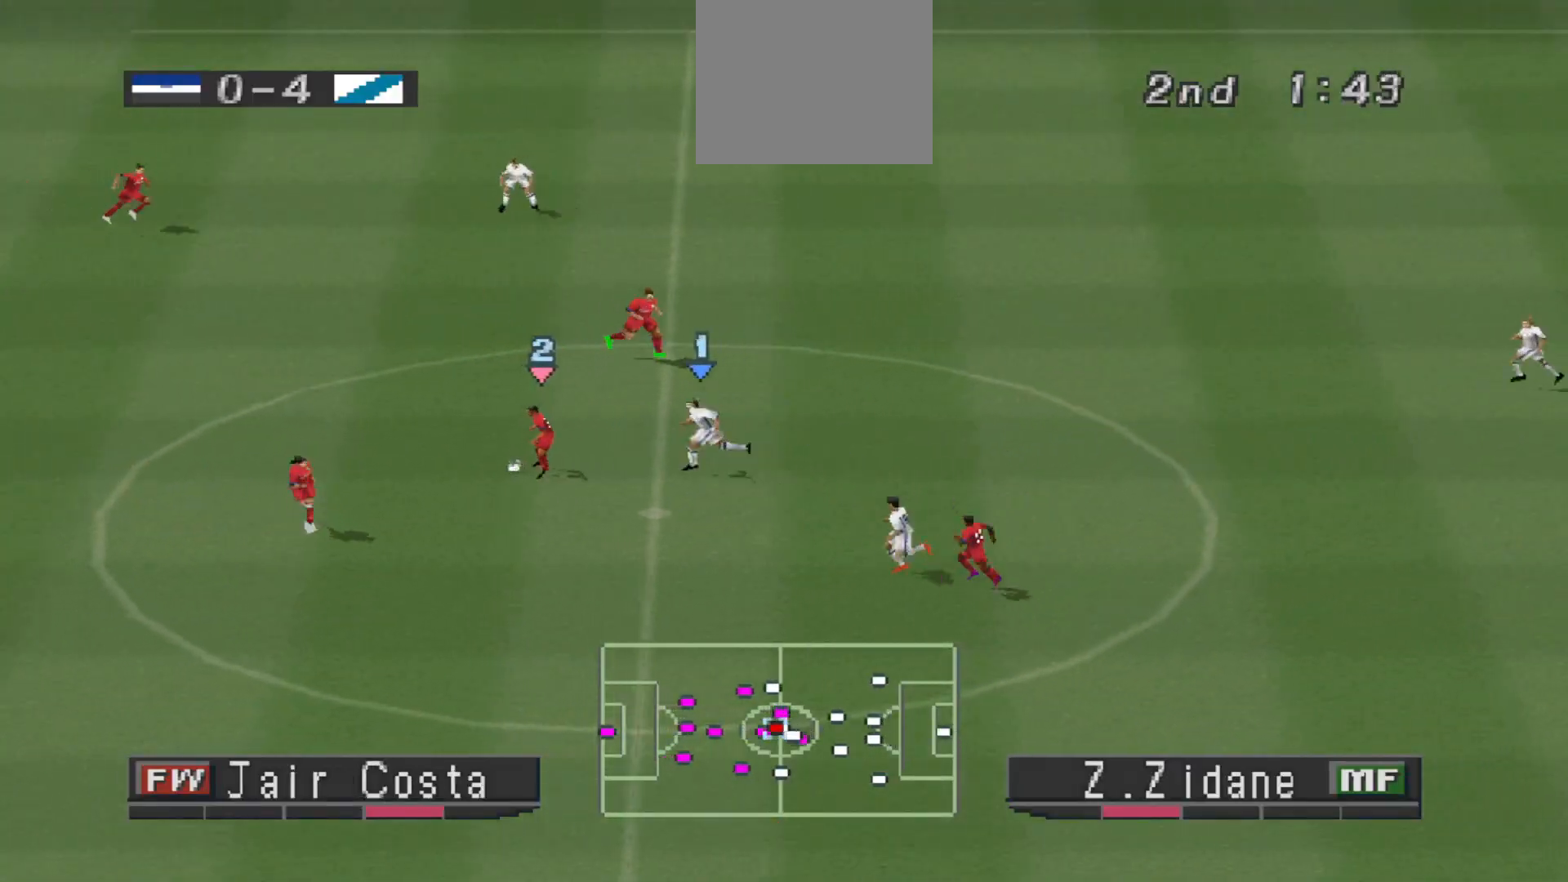
{"buttons": ["CROSS", "R1"], "events": []}
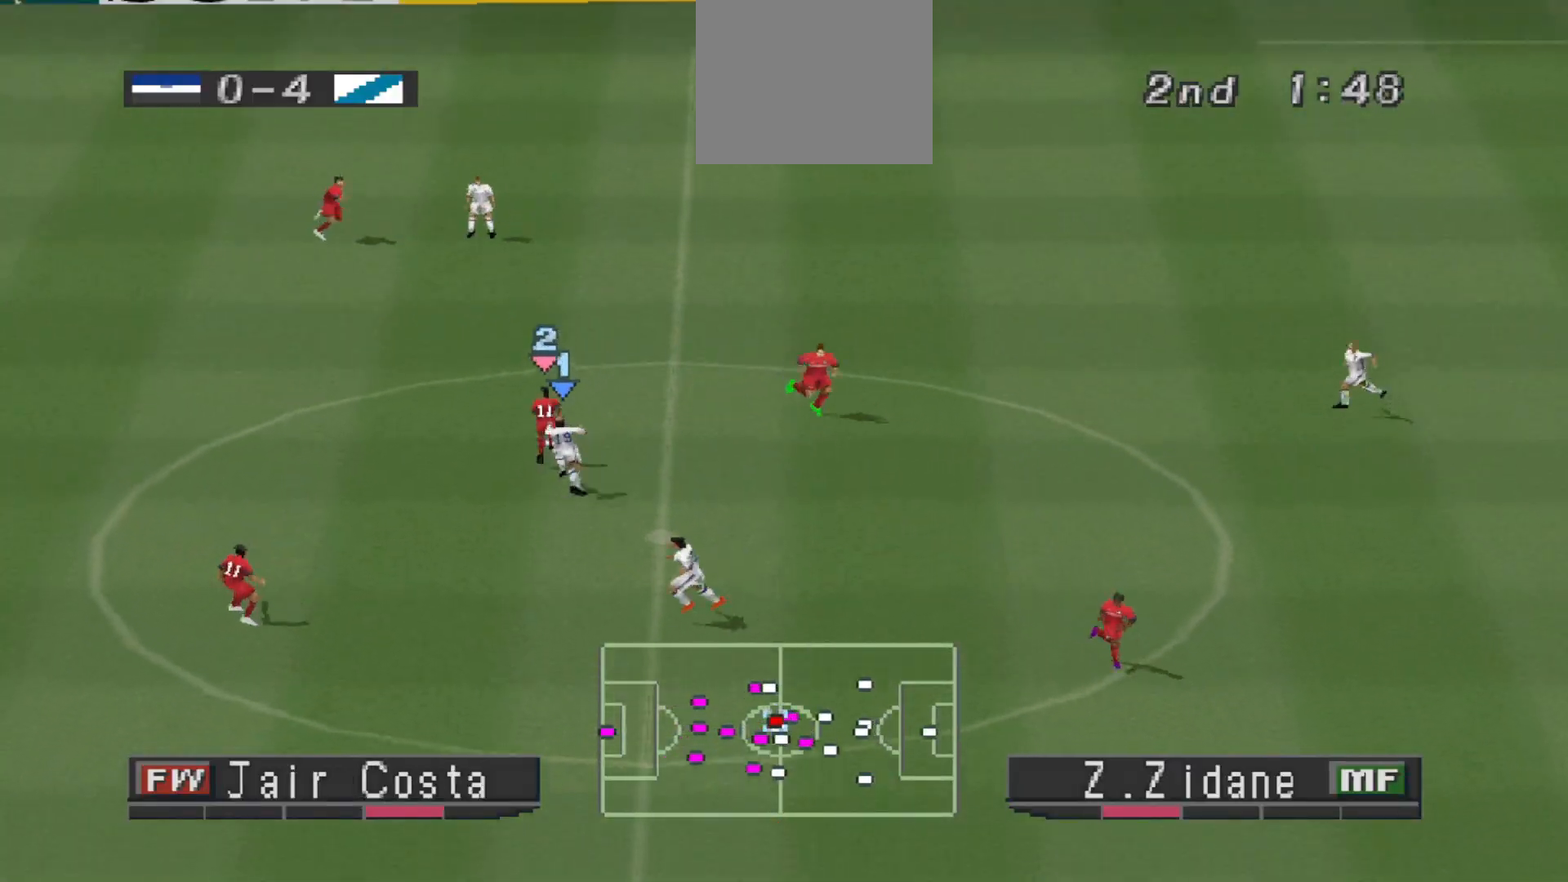
{"buttons": ["CROSS"], "events": [[133, "L1", "down"], [233, "L1", "up"], [367, "R1", "up"]]}
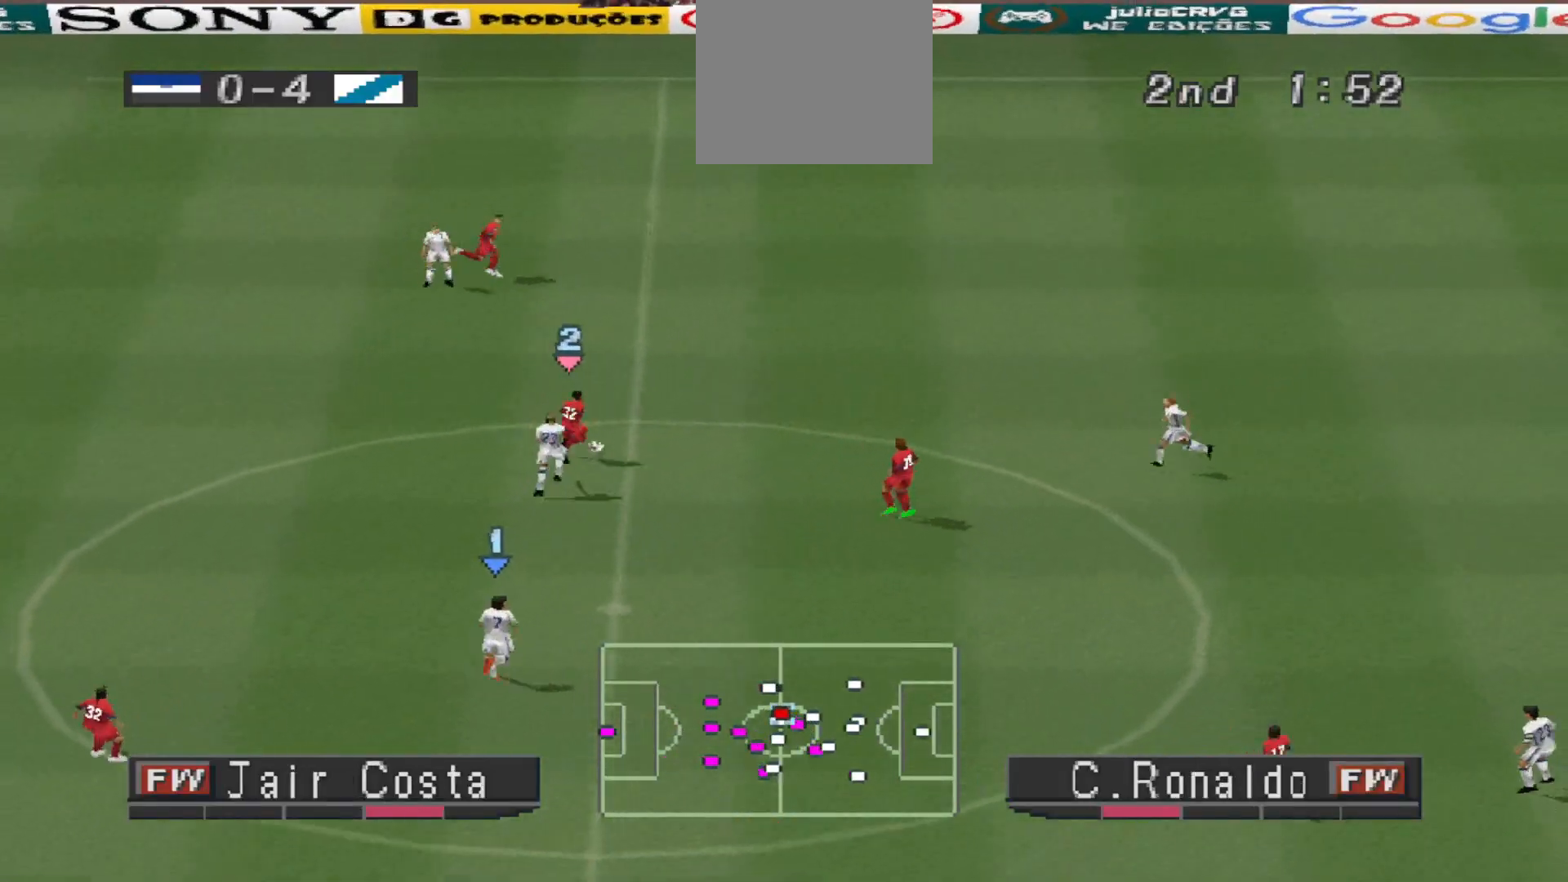
{"buttons": ["CROSS", "R1"], "events": [[367, "R1", "down"]]}
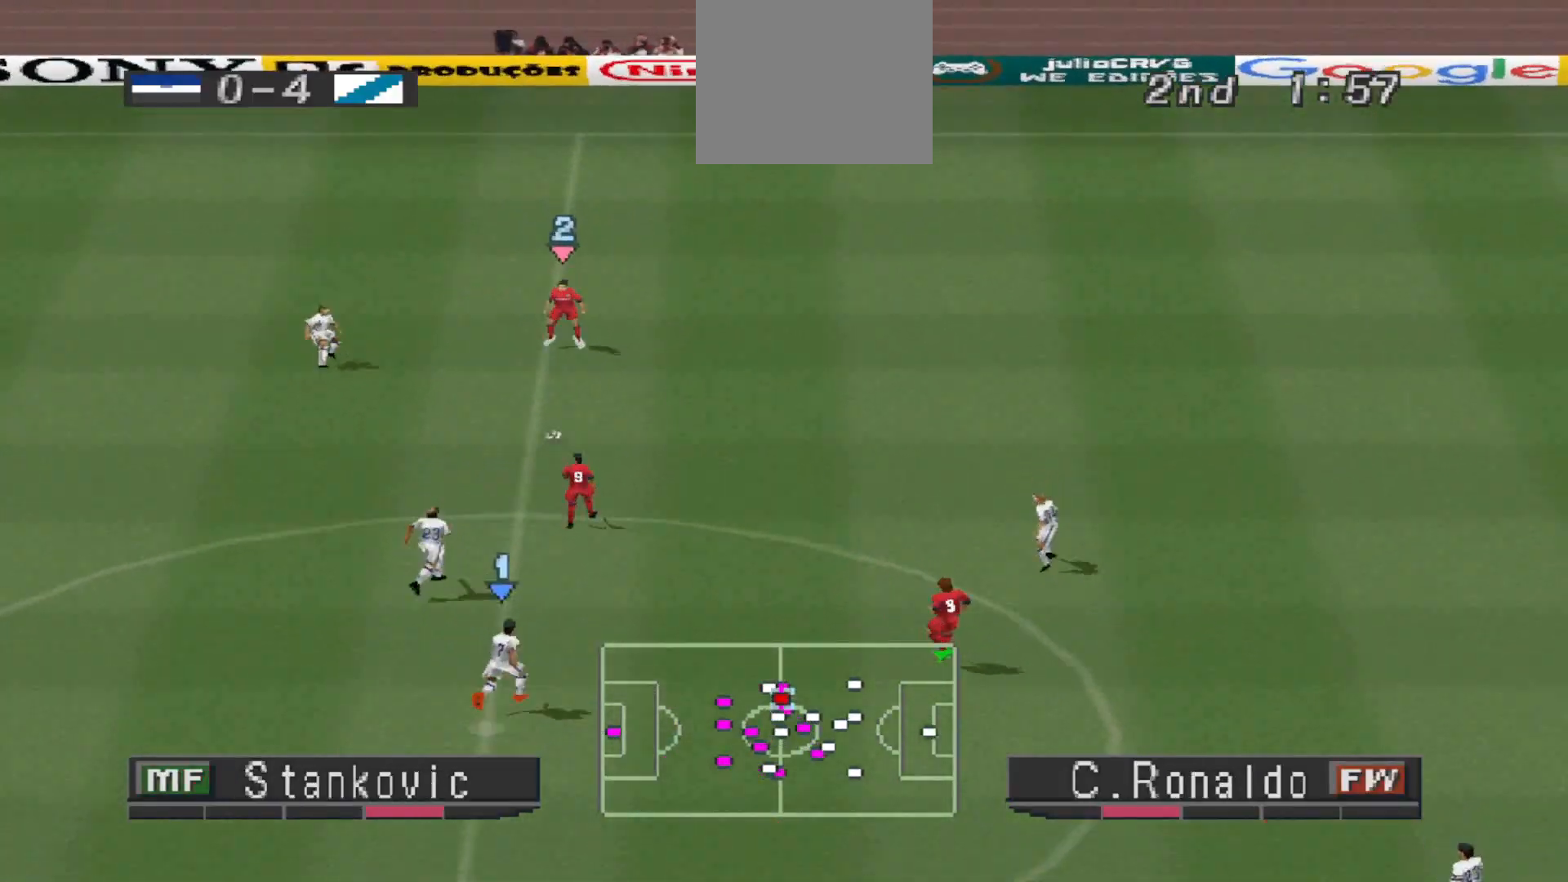
{"buttons": ["CROSS", "R1"], "events": [[100, "L1", "down"], [200, "L1", "up"]]}
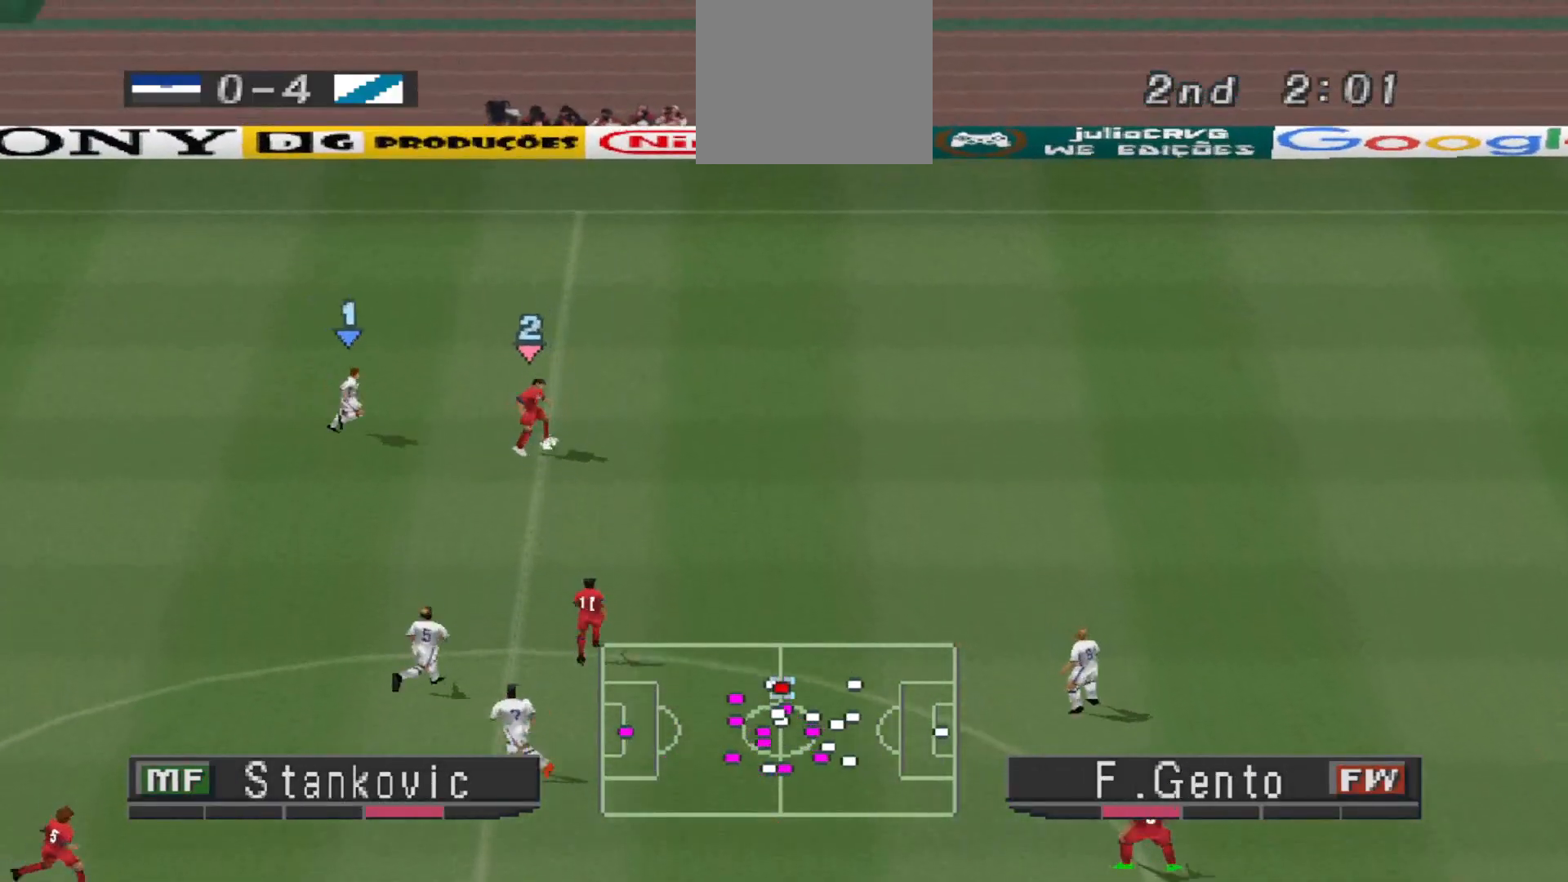
{"buttons": ["CROSS", "R1"], "events": []}
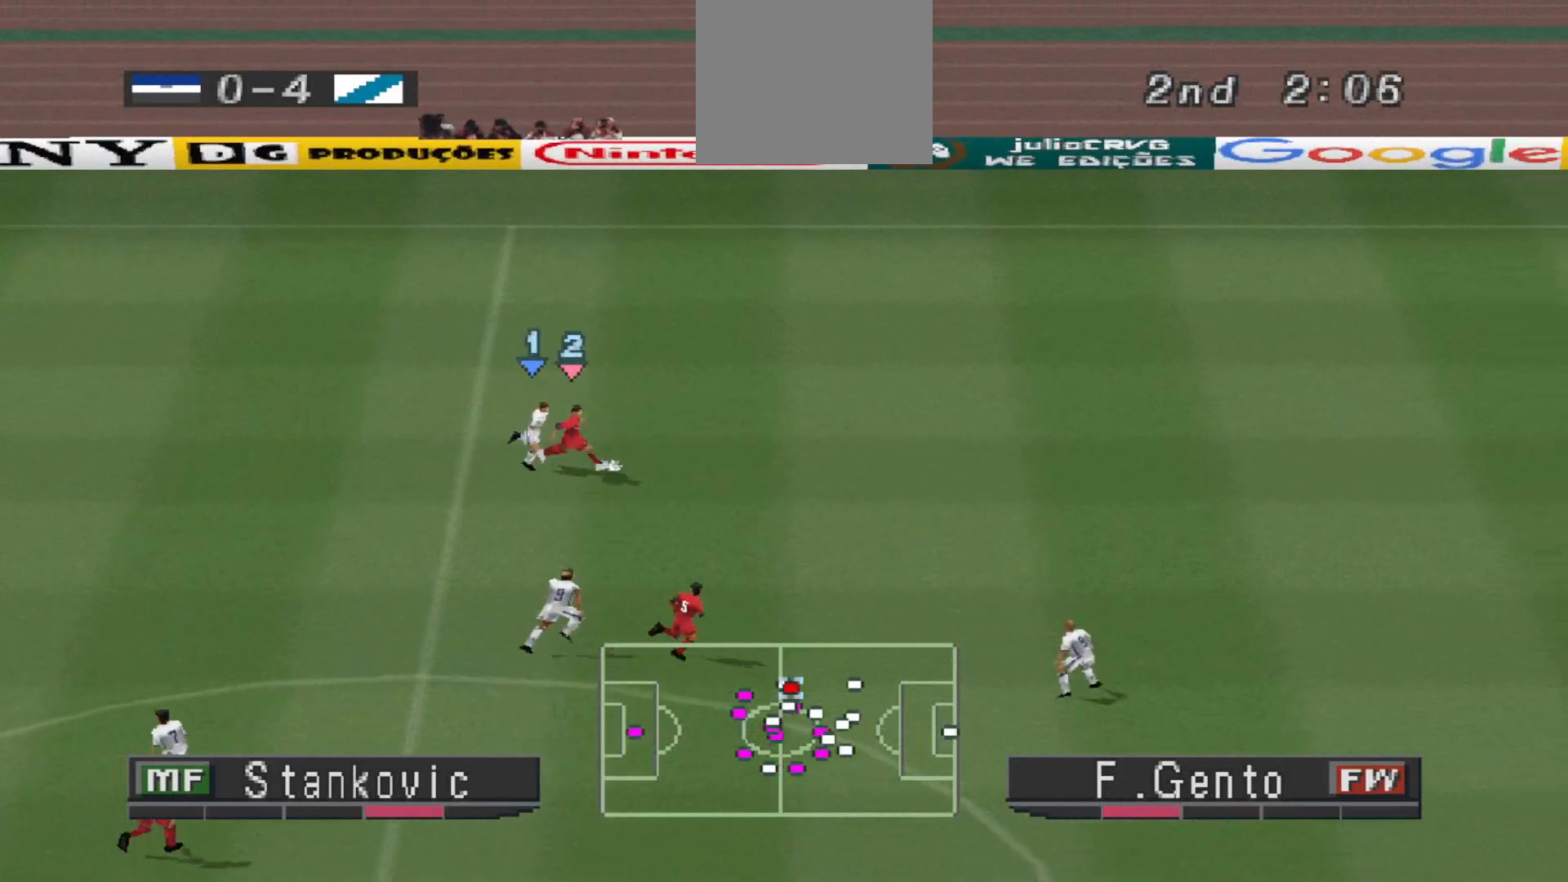
{"buttons": ["CROSS", "R1"], "events": []}
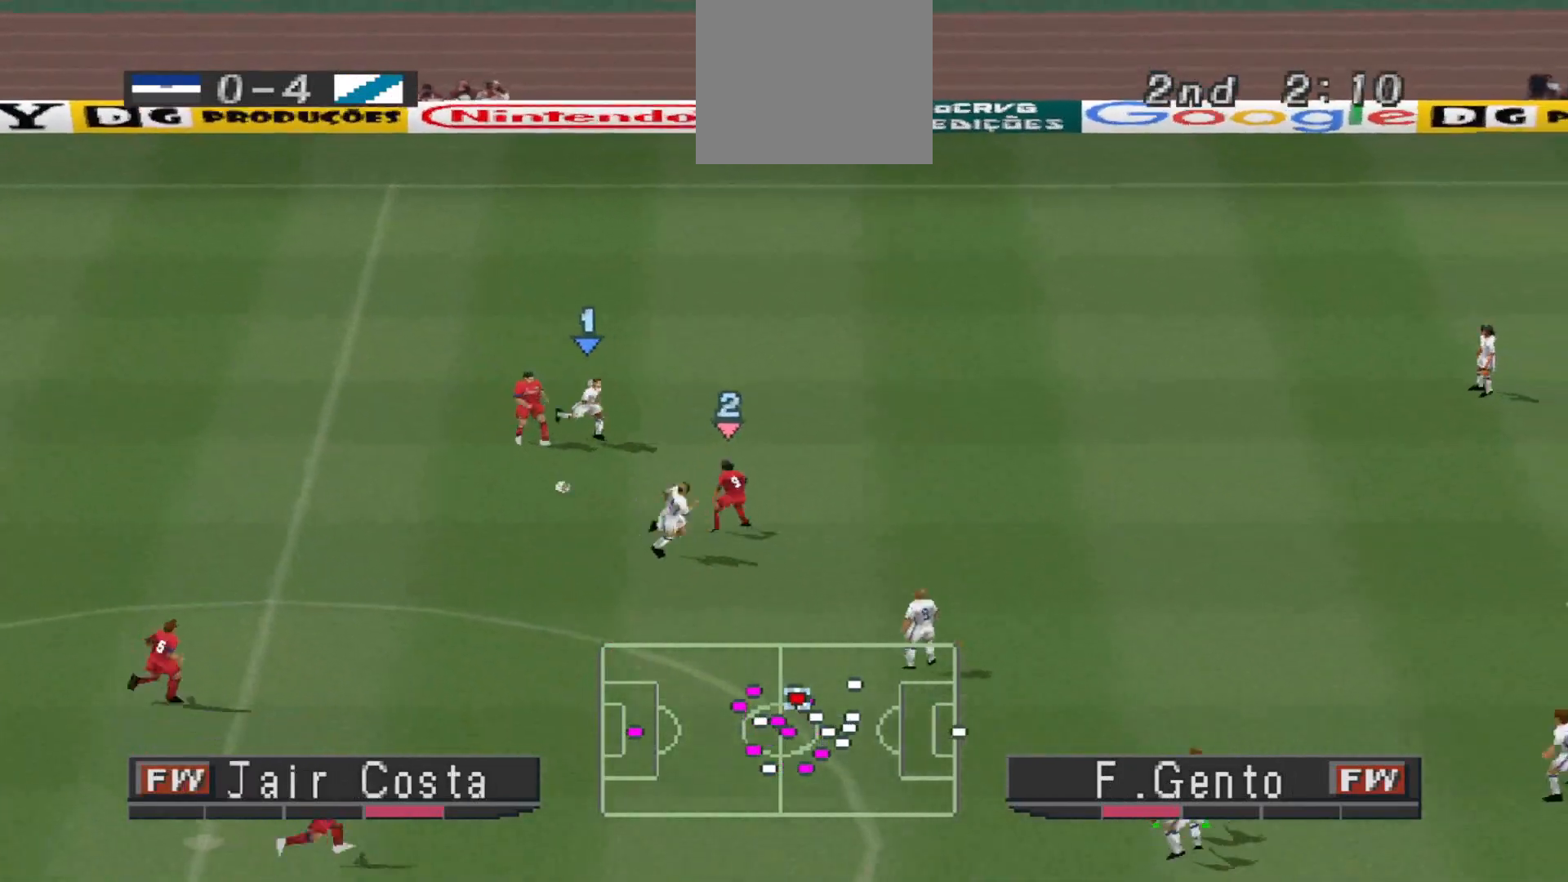
{"buttons": ["CROSS", "R1"], "events": [[67, "L1", "down"], [167, "L1", "up"]]}
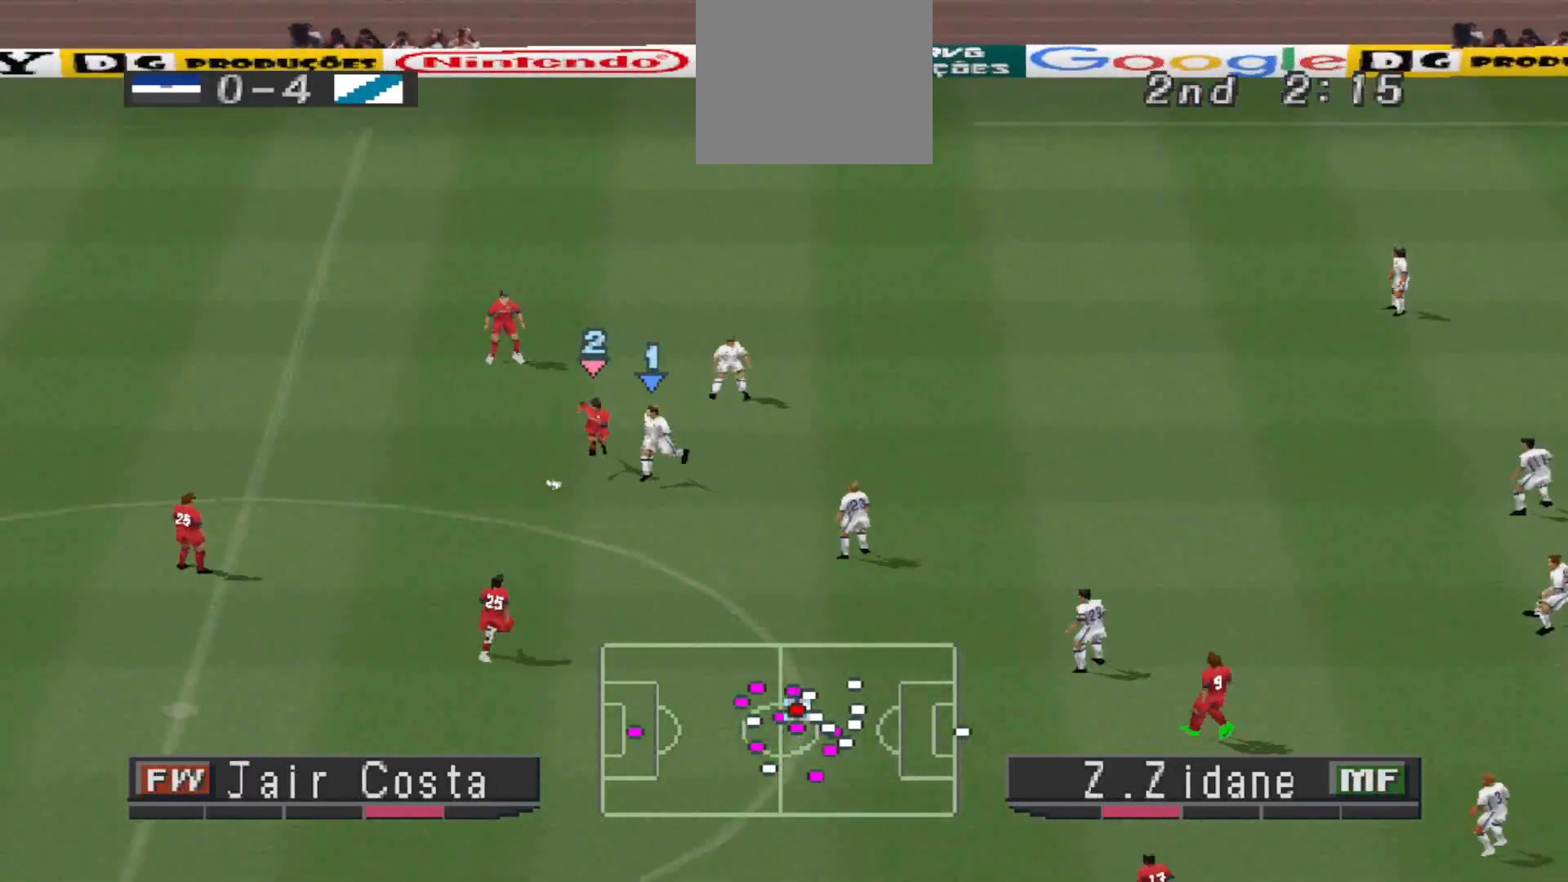
{"buttons": ["CROSS", "DPAD_DOWN", "DPAD_LEFT"], "events": [[333, "R1", "up"], [433, "CROSS", "up"], [433, "DPAD_DOWN", "down"], [433, "DPAD_LEFT", "down"], [500, "CROSS", "down"]]}
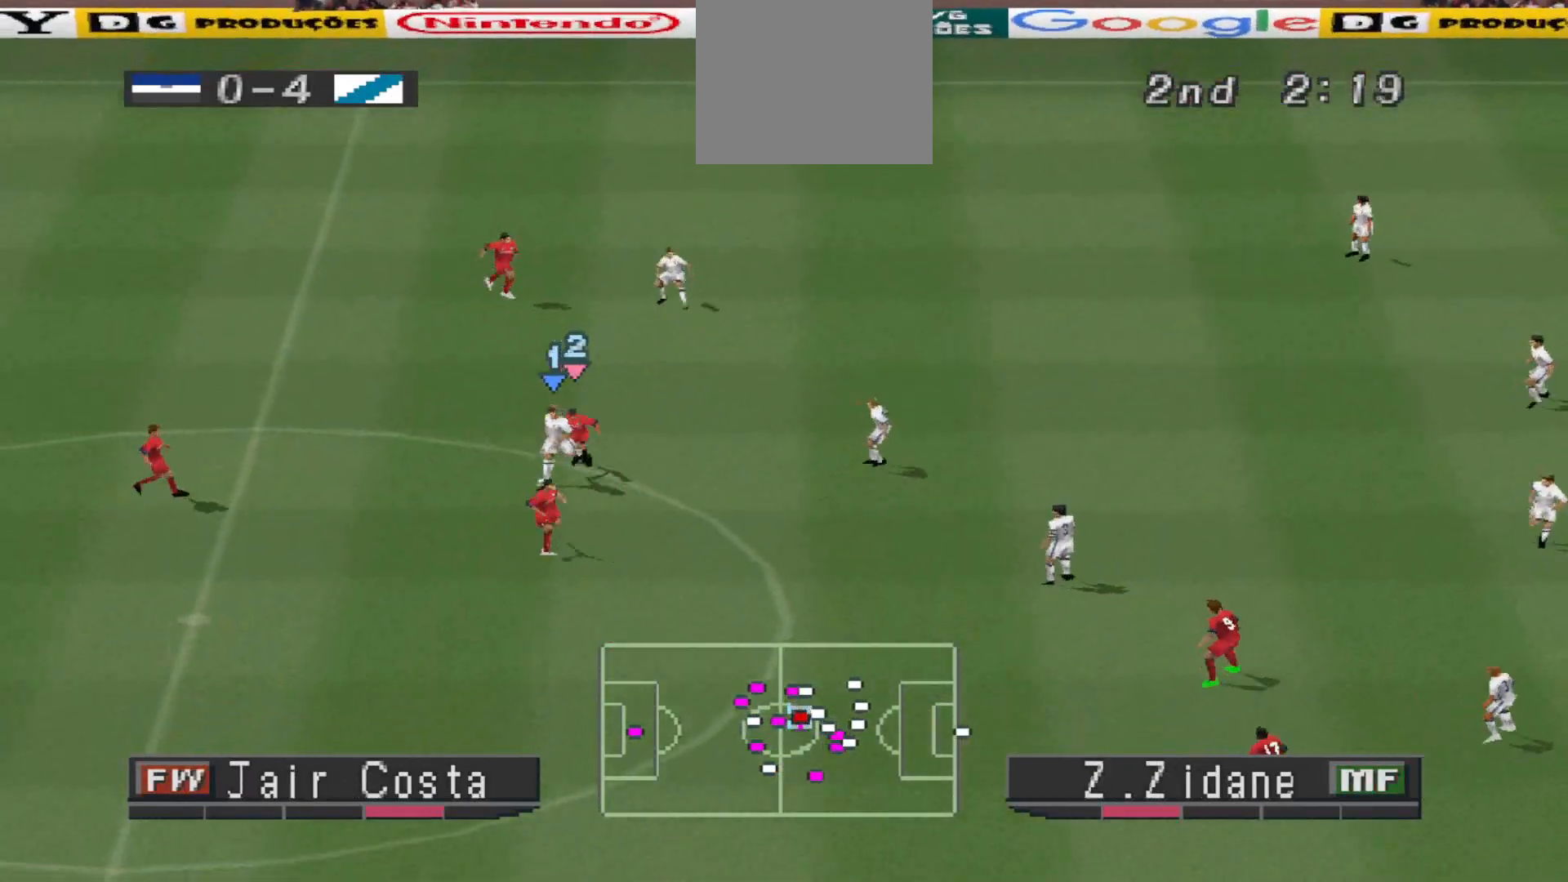
{"buttons": ["DPAD_DOWN", "DPAD_LEFT"], "events": [[100, "CROSS", "up"], [133, "CROSS", "down"], [233, "CROSS", "up"]]}
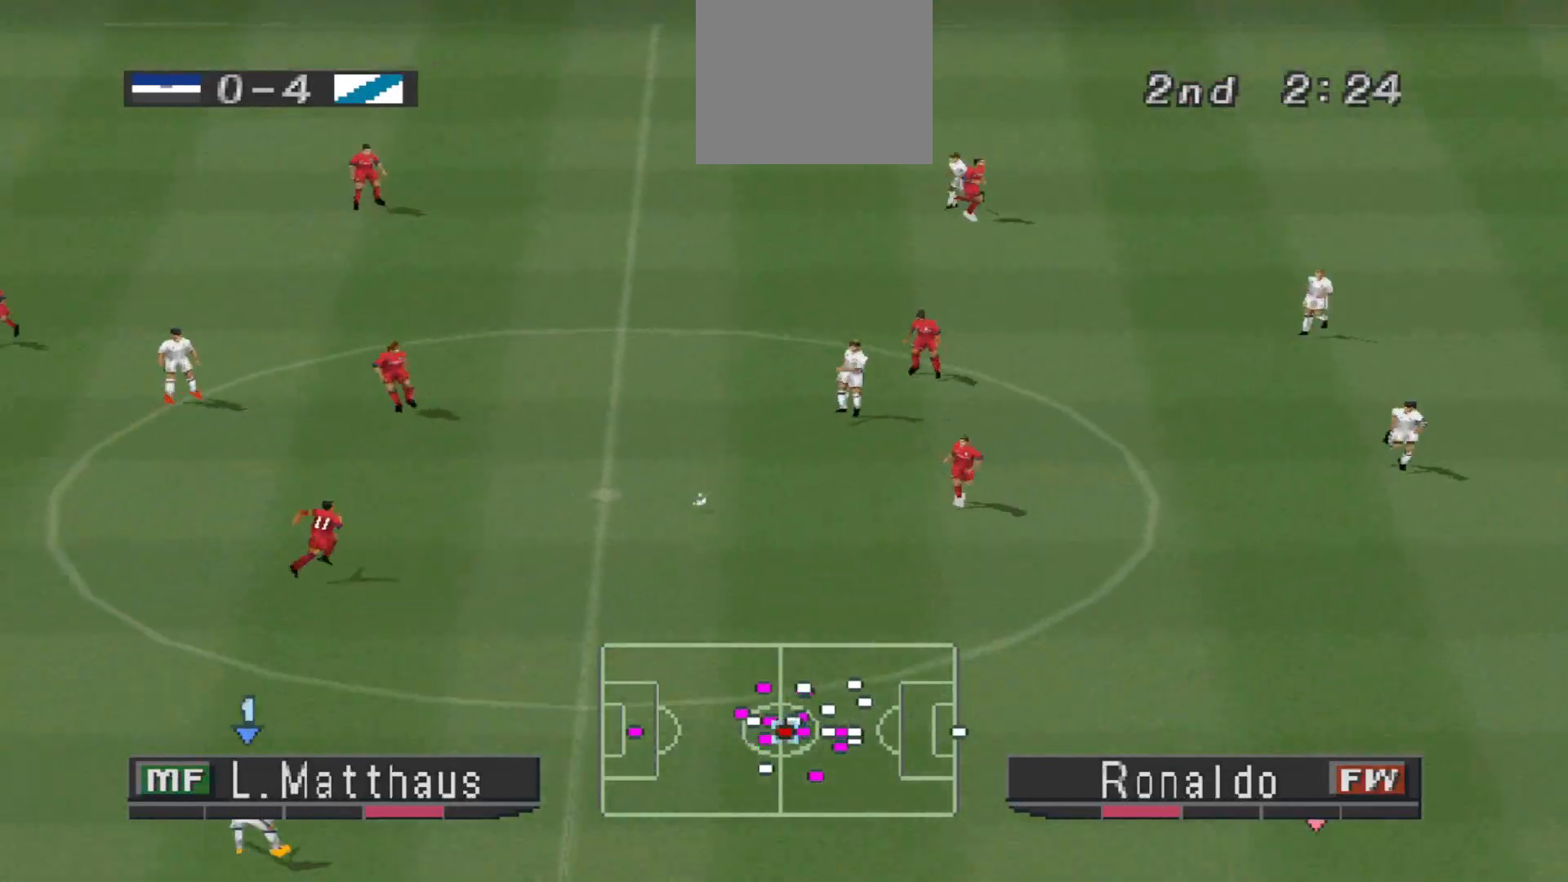
{"buttons": ["DPAD_LEFT"], "events": [[100, "DPAD_LEFT", "up"], [133, "DPAD_DOWN", "up"], [133, "DPAD_RIGHT", "down"], [133, "R1", "down"], [167, "DPAD_UP", "down"], [300, "DPAD_RIGHT", "up"], [367, "DPAD_LEFT", "down"], [367, "DPAD_UP", "up"], [433, "R1", "up"]]}
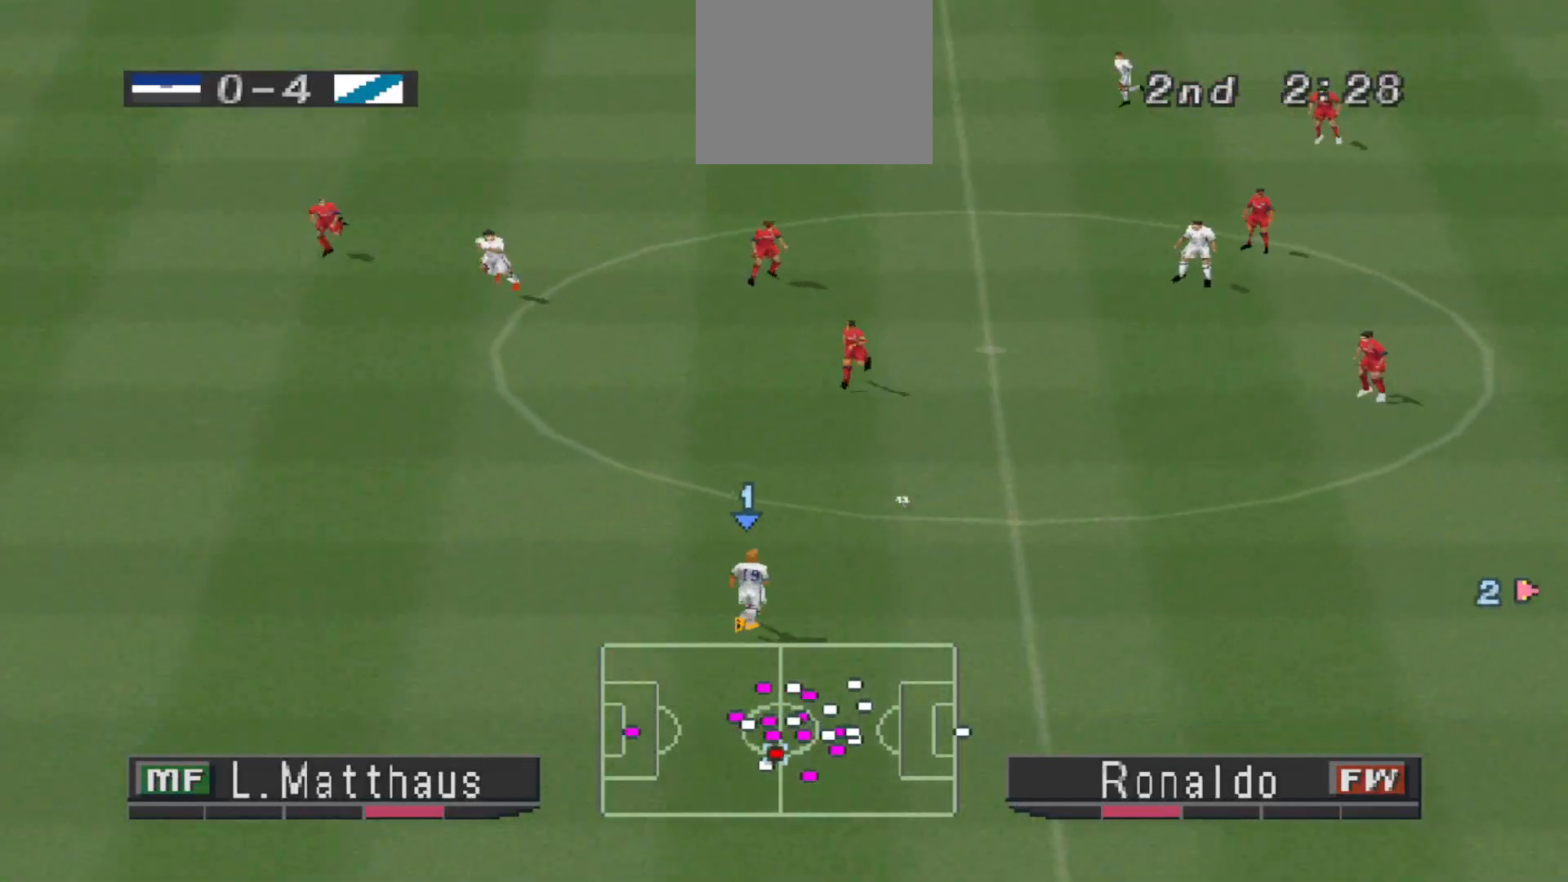
{"buttons": ["R1", "DPAD_LEFT"], "events": [[433, "R1", "down"]]}
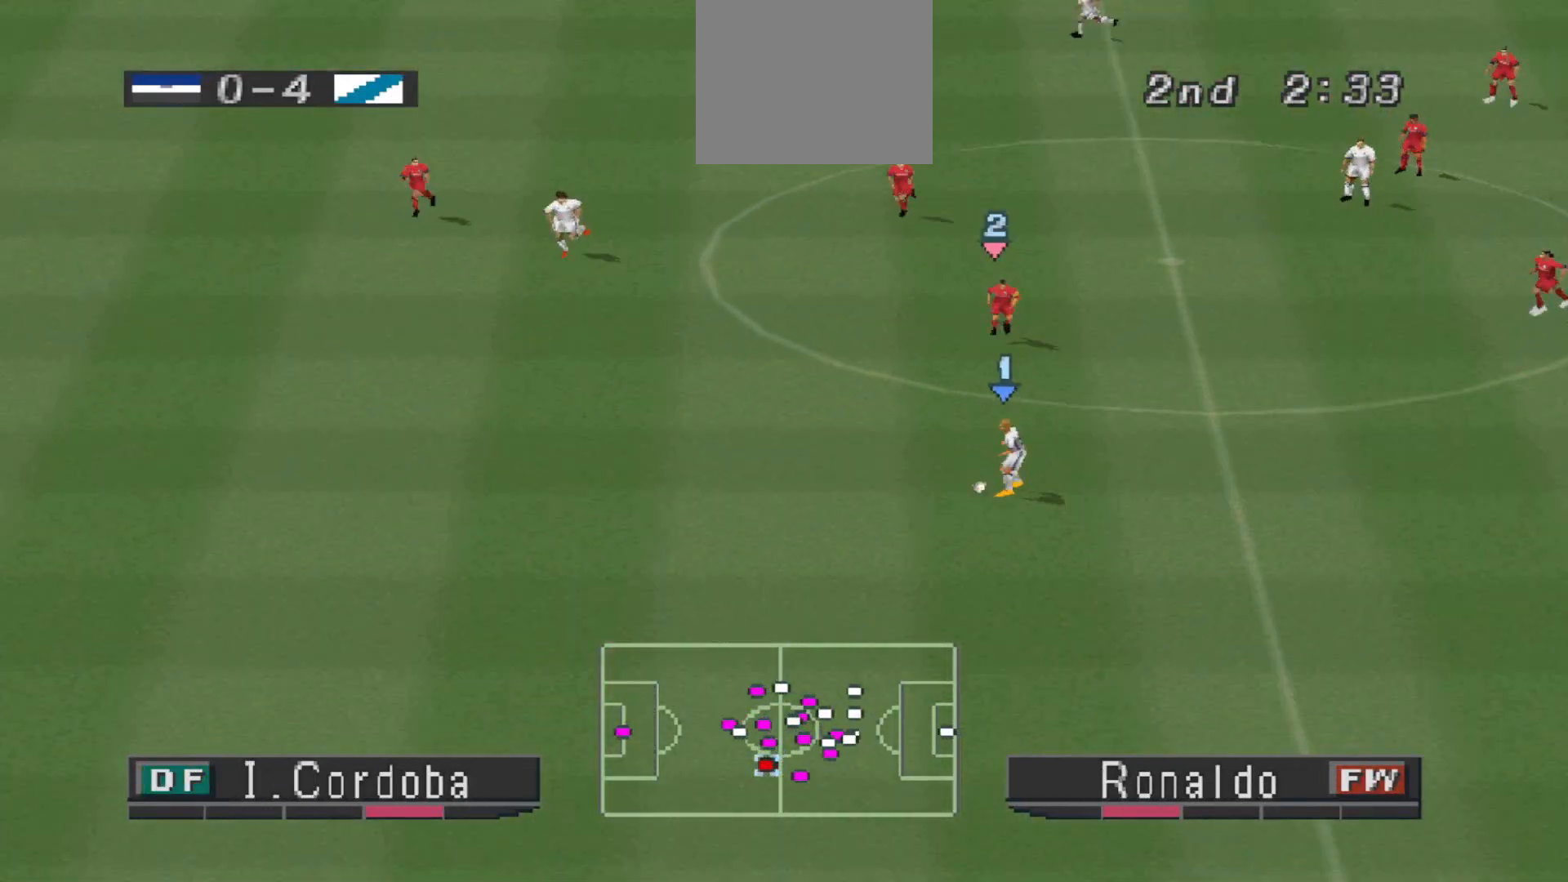
{"buttons": ["R1", "DPAD_LEFT"], "events": []}
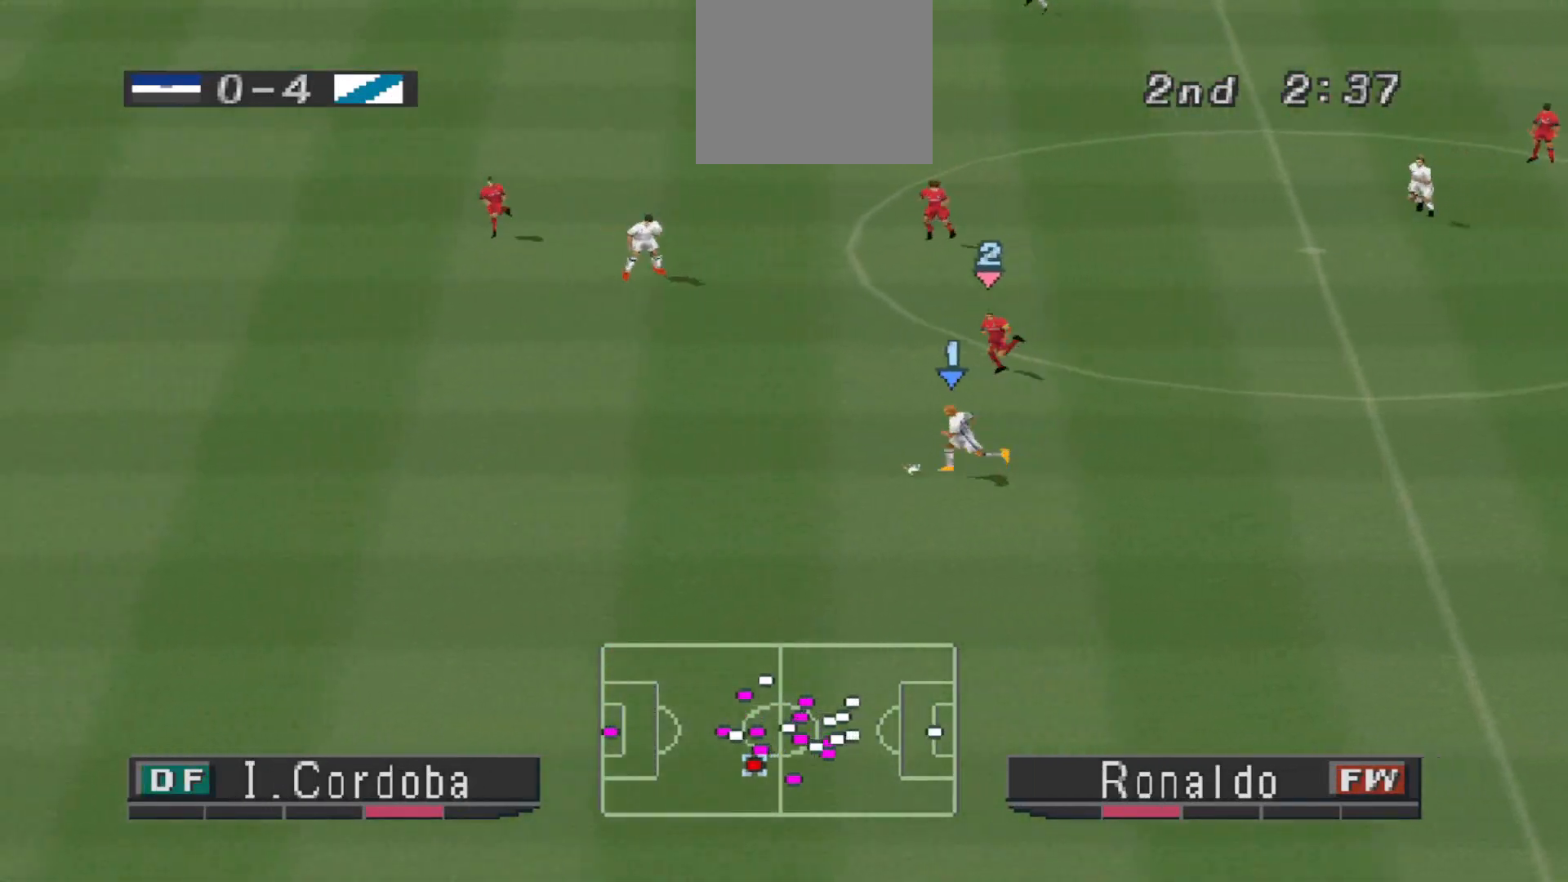
{"buttons": ["R1", "DPAD_LEFT"], "events": []}
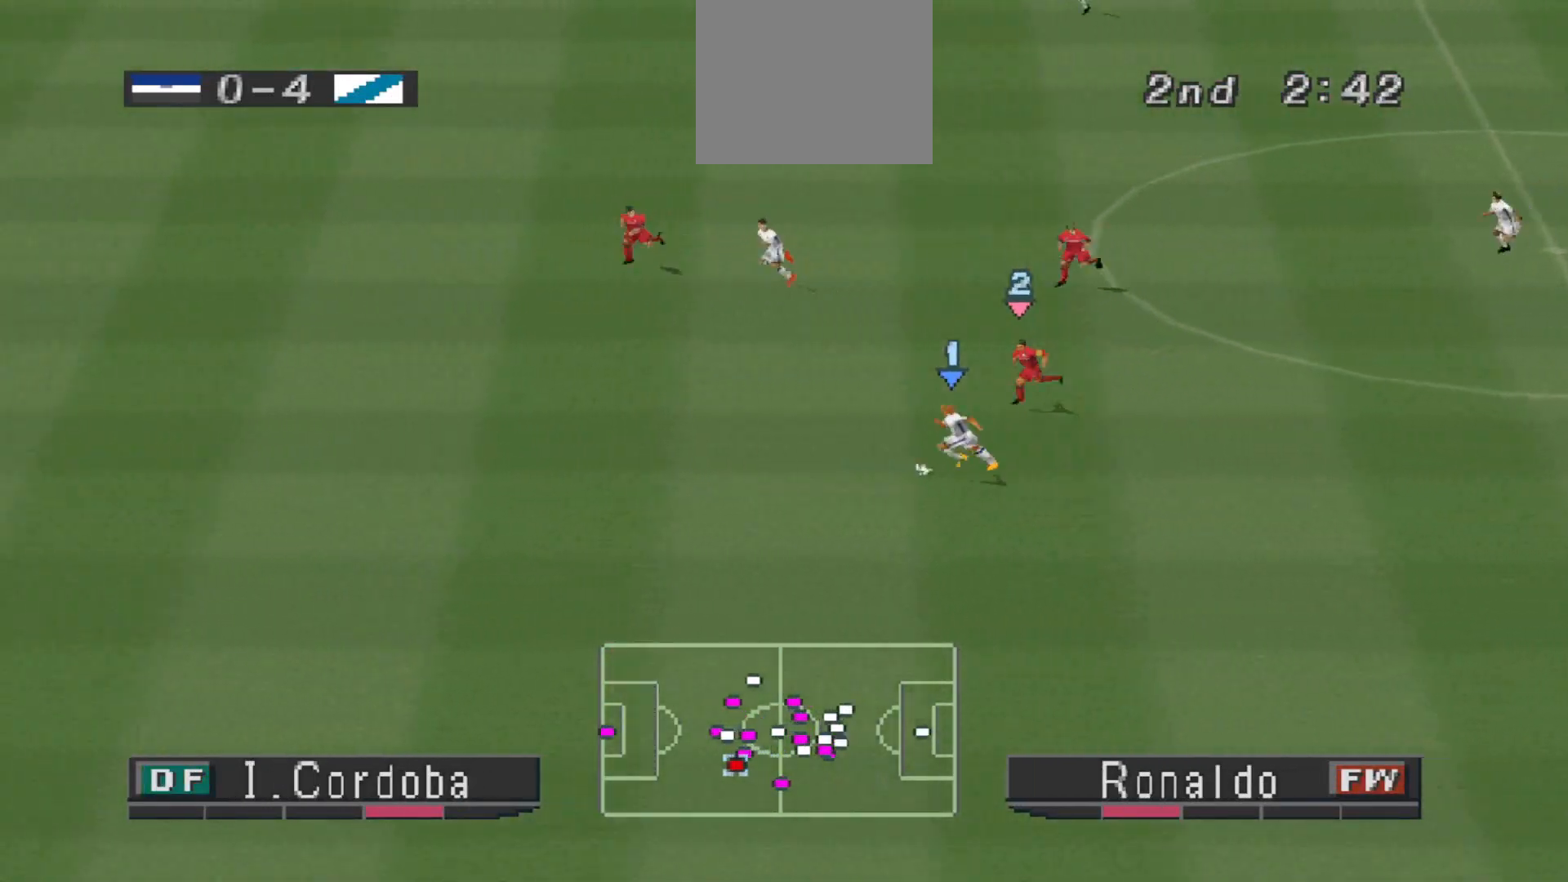
{"buttons": ["R1", "DPAD_LEFT"], "events": []}
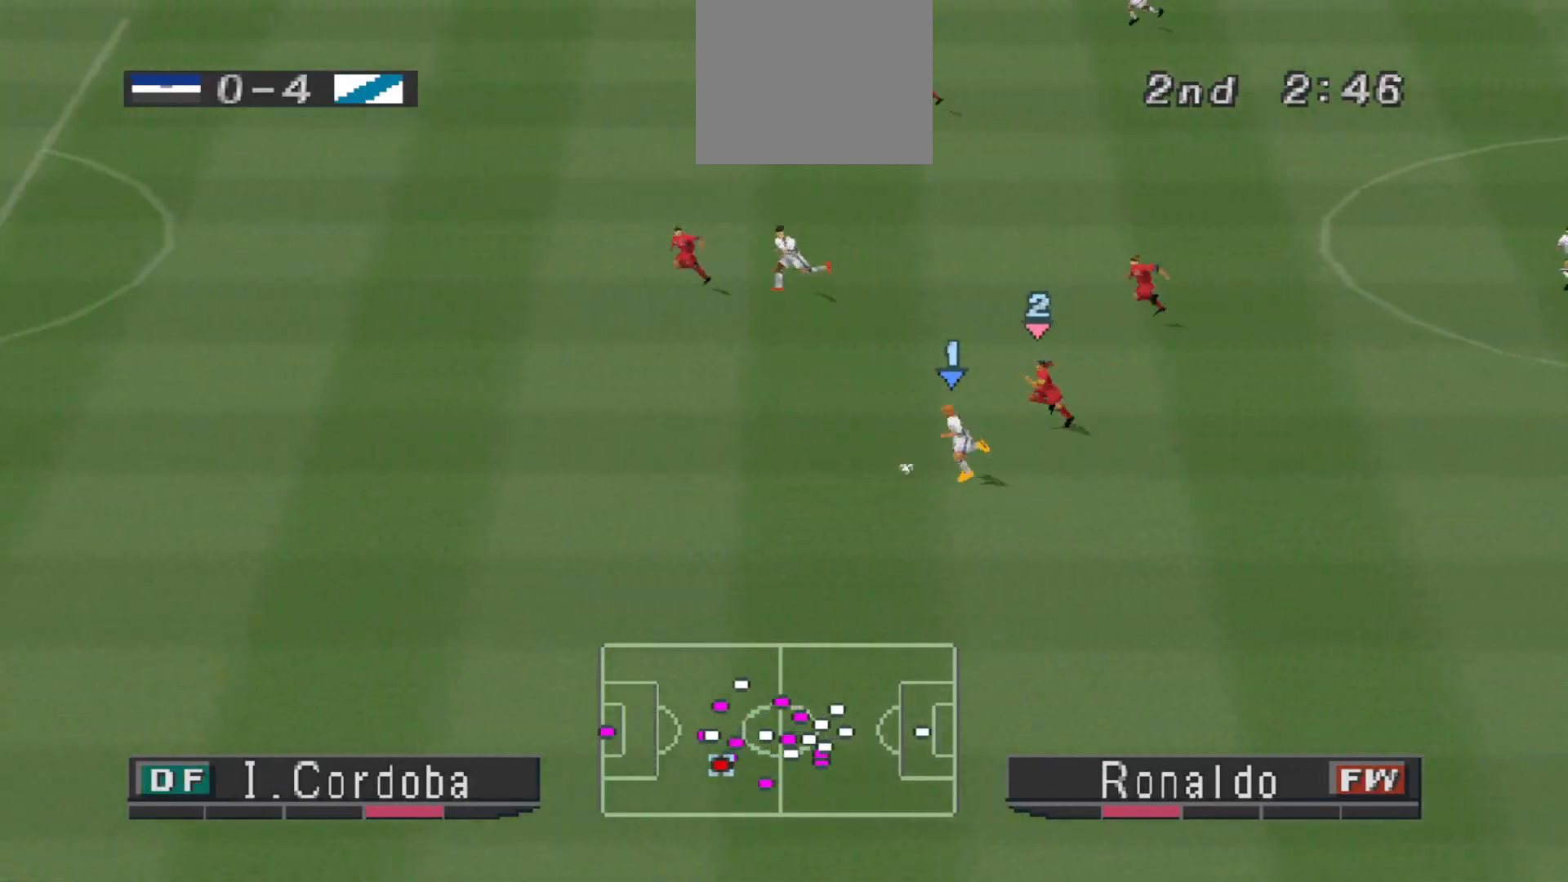
{"buttons": ["R1", "DPAD_LEFT"], "events": []}
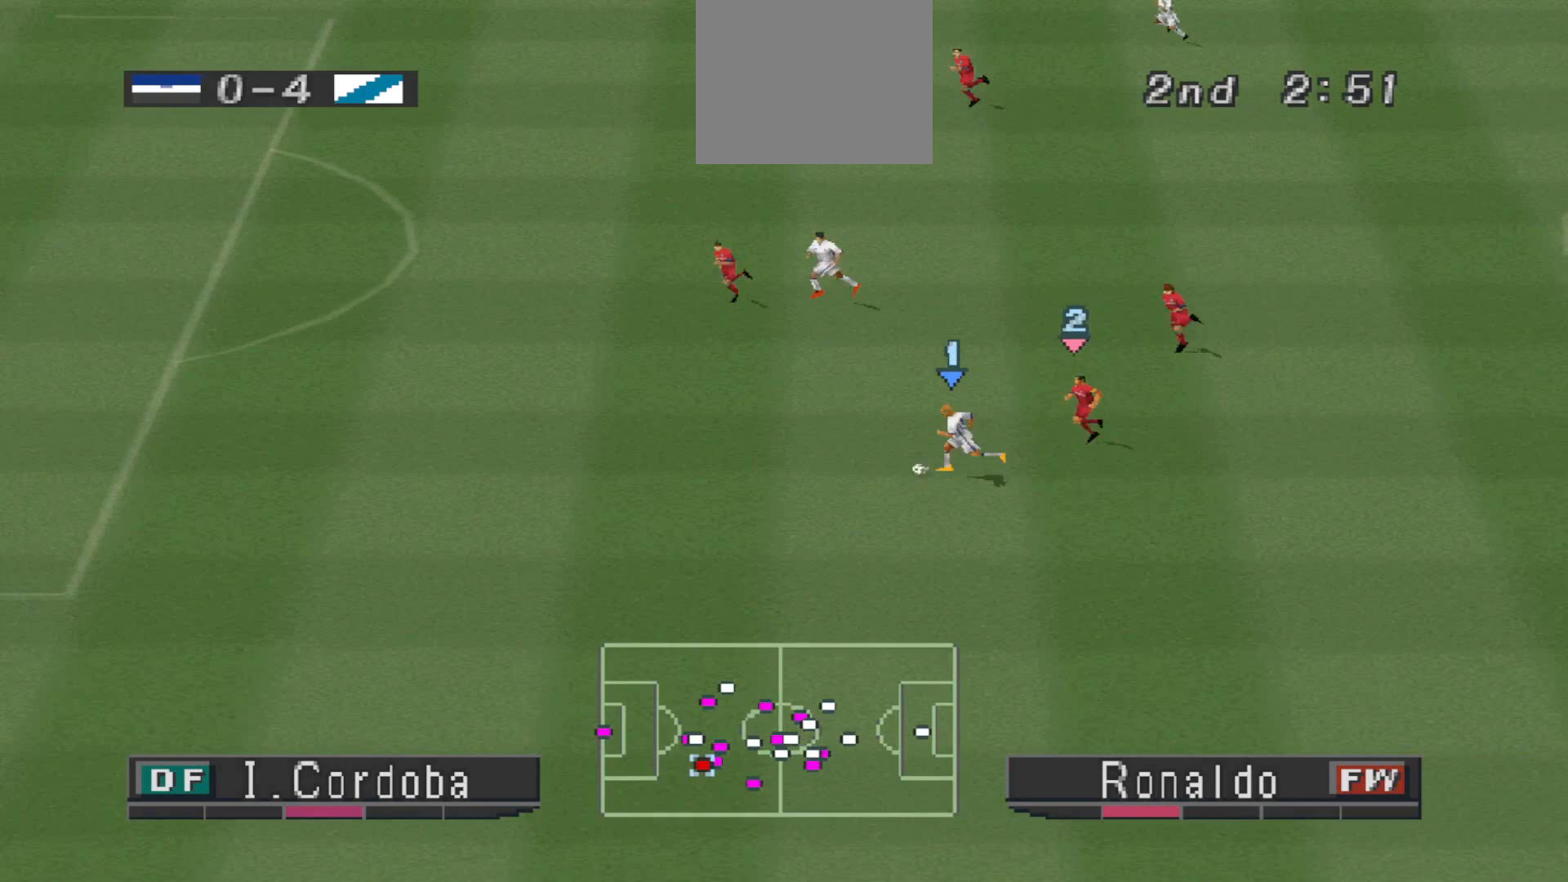
{"buttons": ["R1", "DPAD_LEFT"], "events": []}
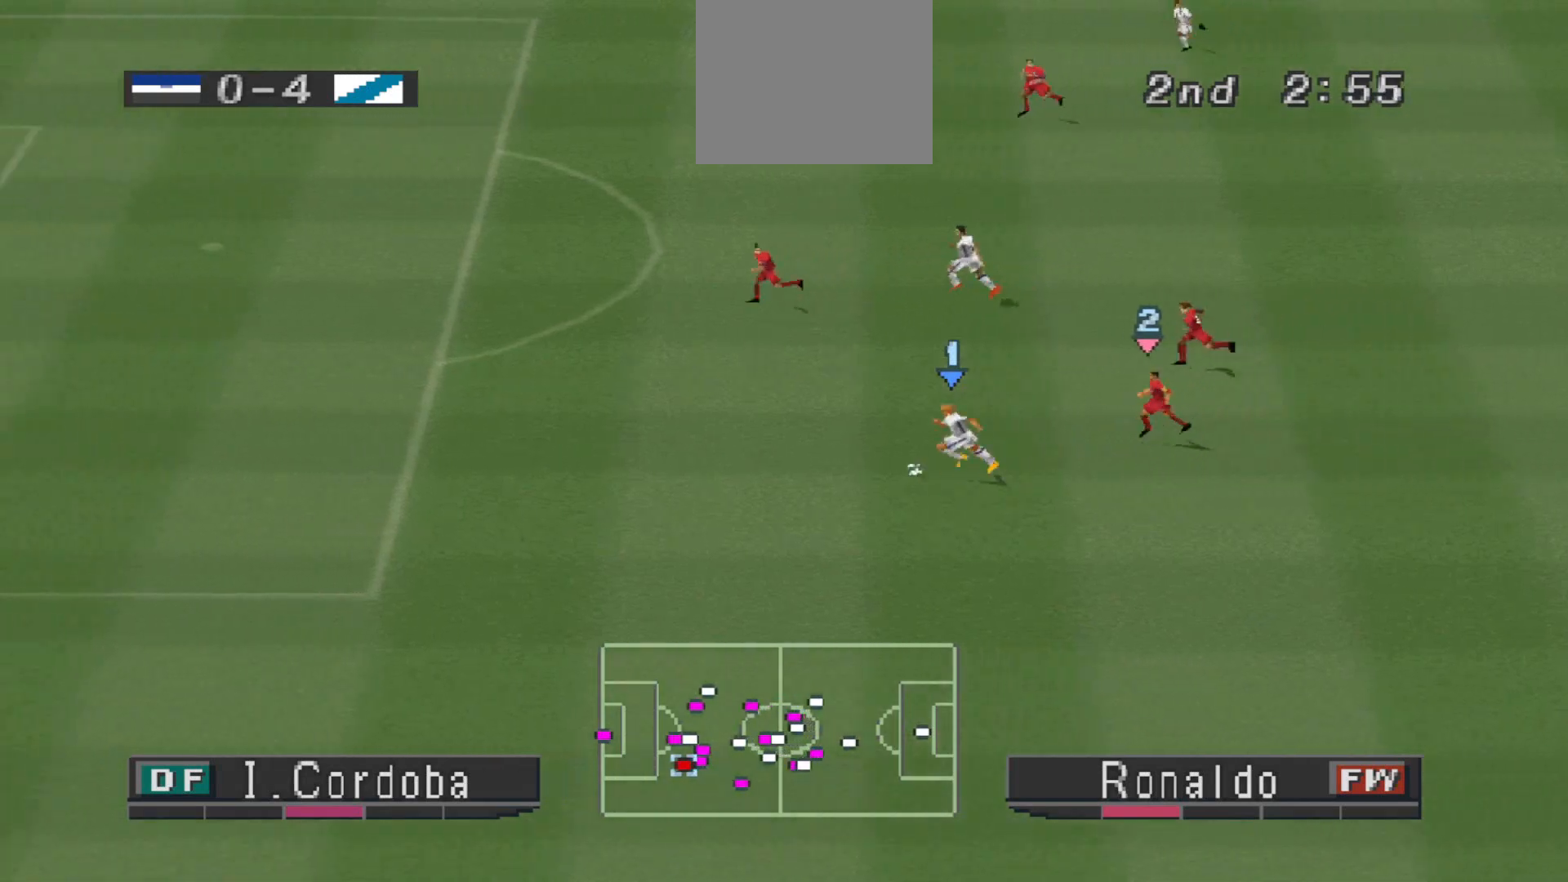
{"buttons": ["R1", "DPAD_LEFT"], "events": []}
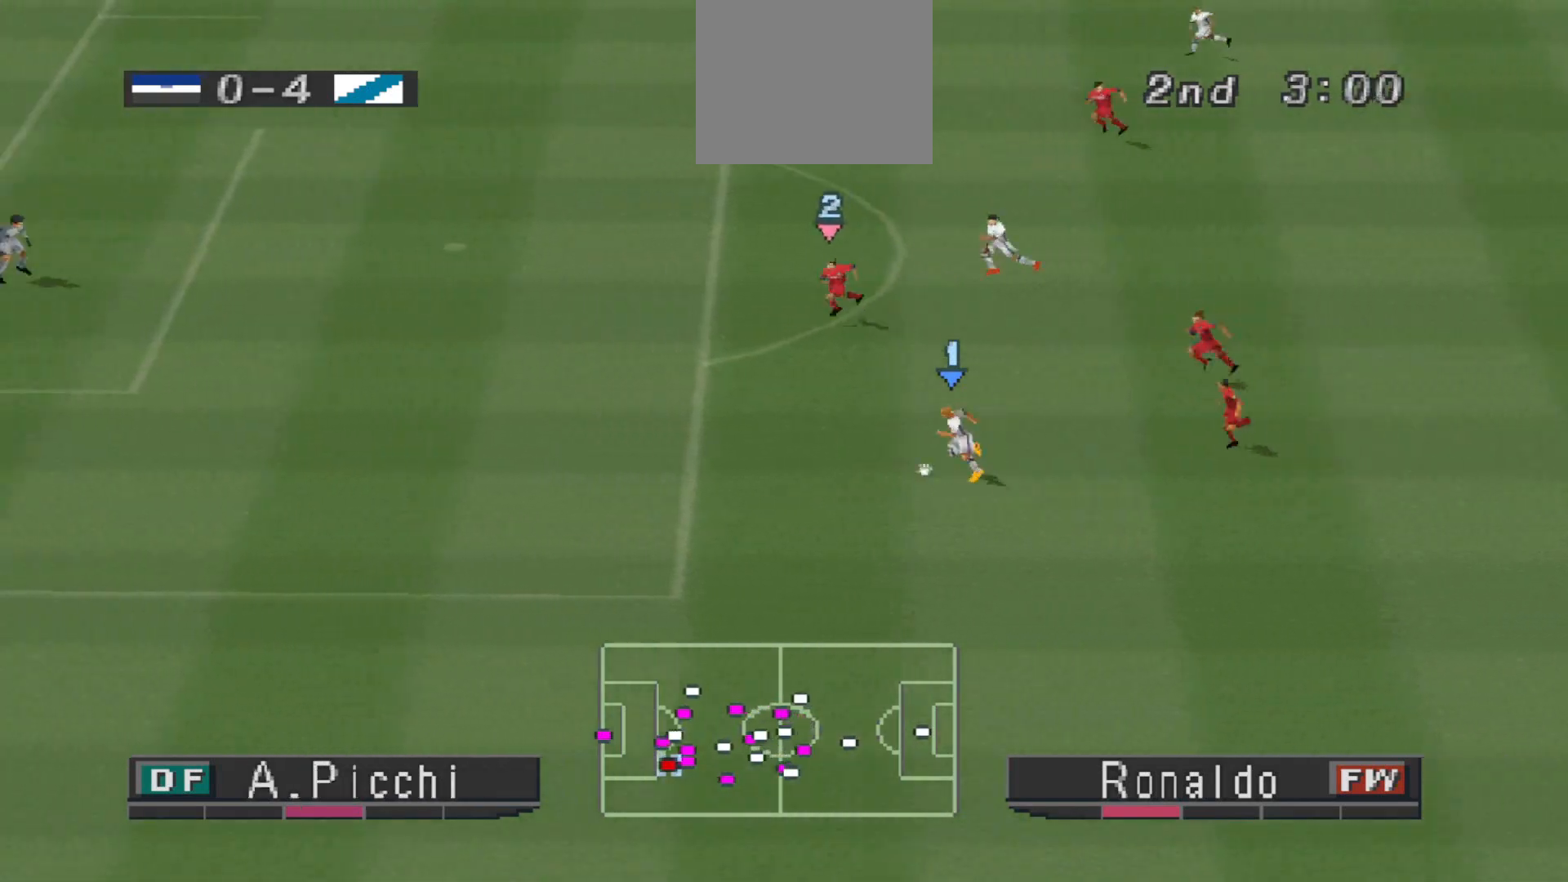
{"buttons": ["SQUARE", "DPAD_UP", "DPAD_LEFT"], "events": [[67, "DPAD_UP", "down"], [133, "R1", "up"], [400, "SQUARE", "down"]]}
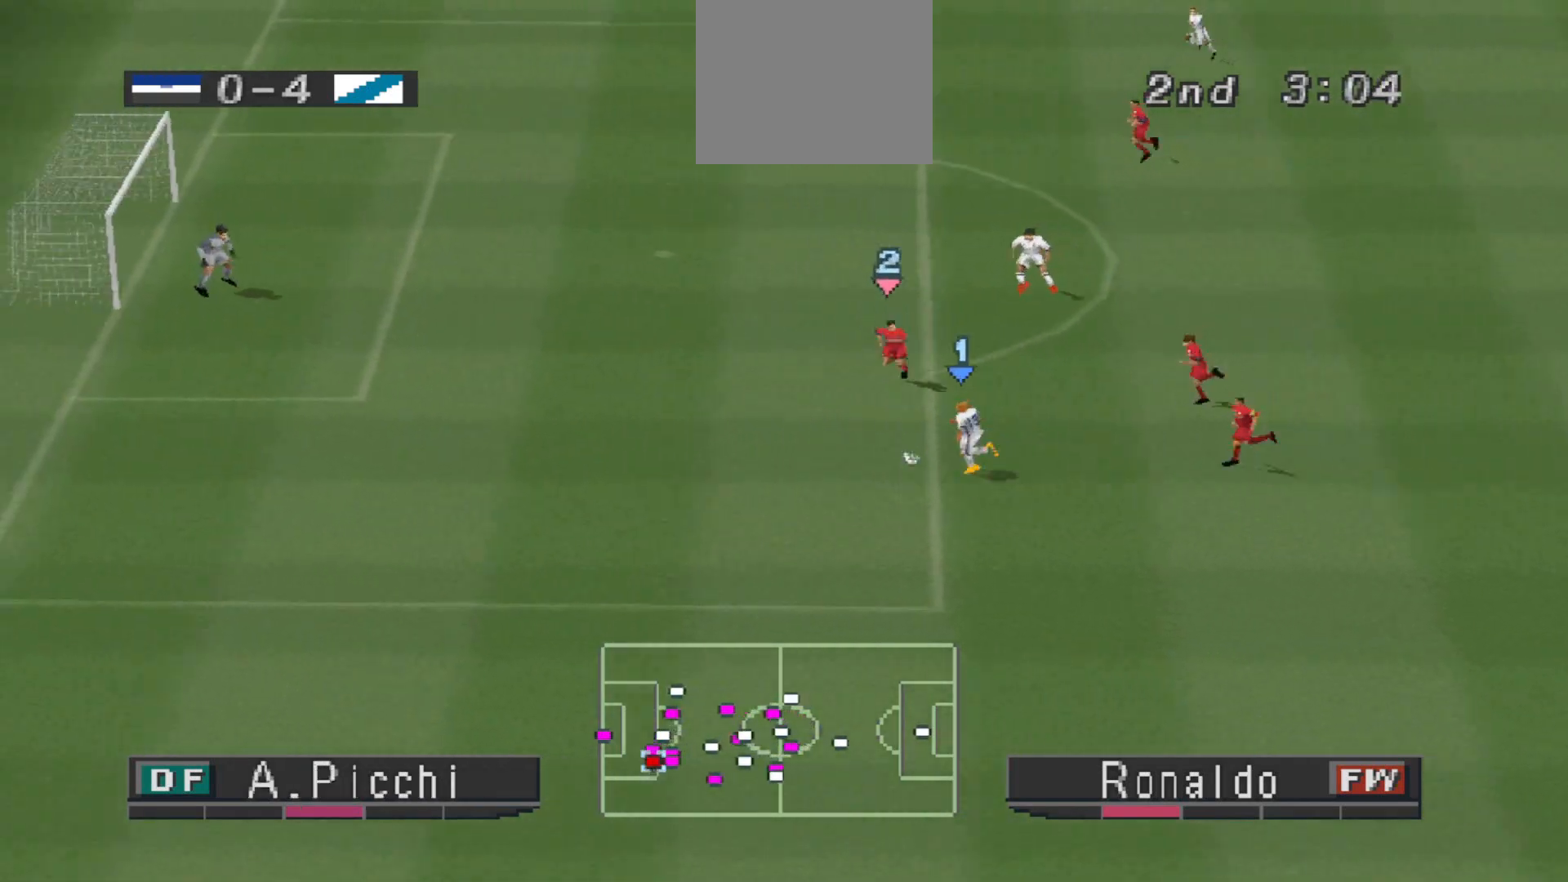
{"buttons": ["DPAD_LEFT"], "events": [[33, "SQUARE", "up"], [67, "DPAD_UP", "up"]]}
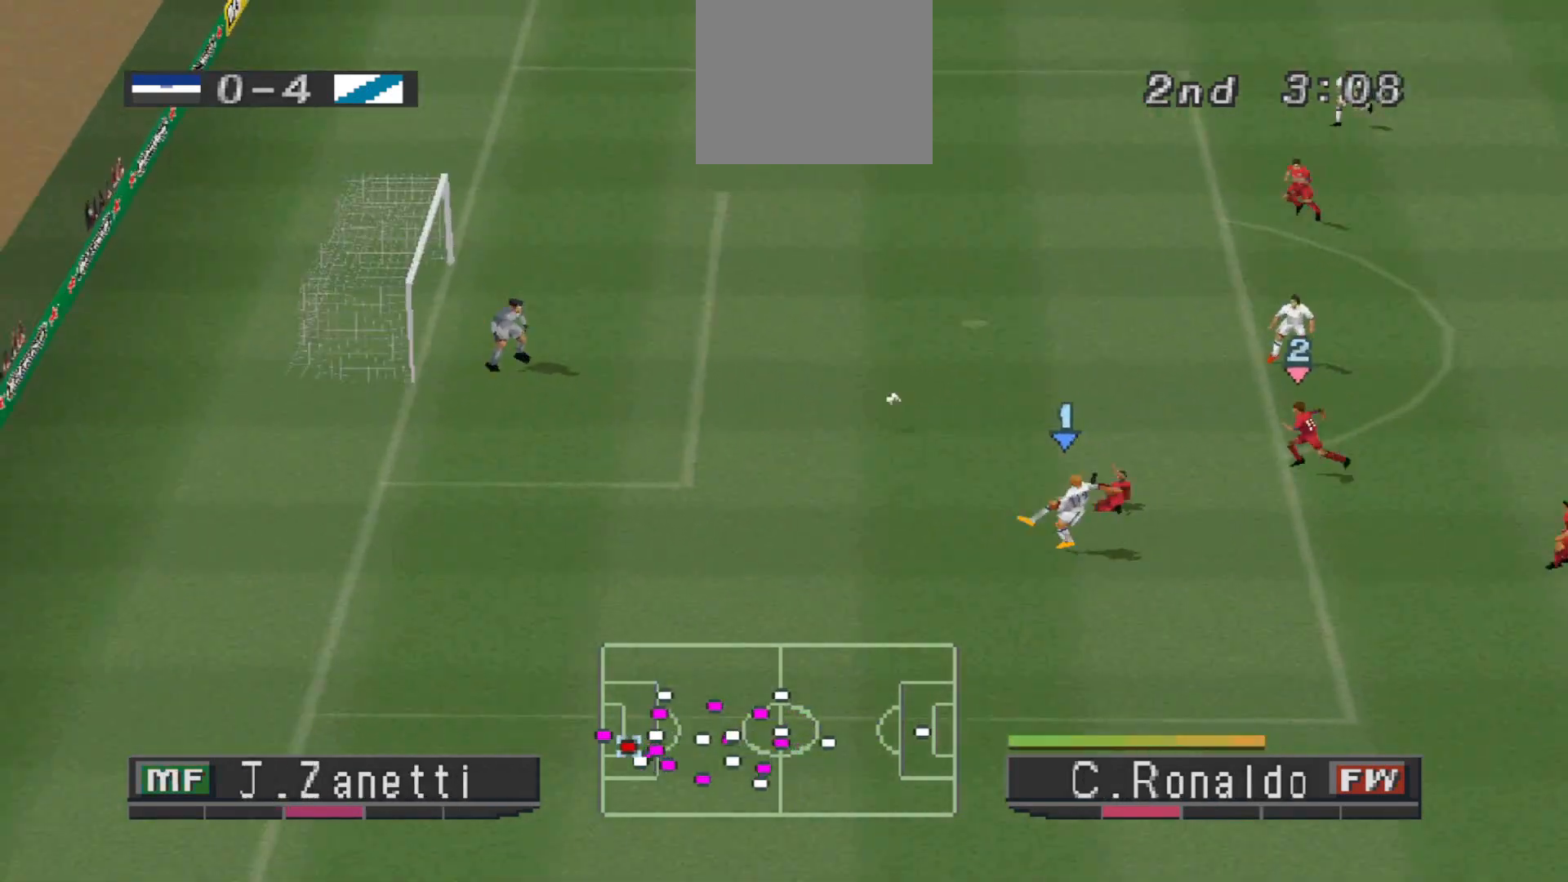
{"buttons": [], "events": [[400, "DPAD_LEFT", "up"]]}
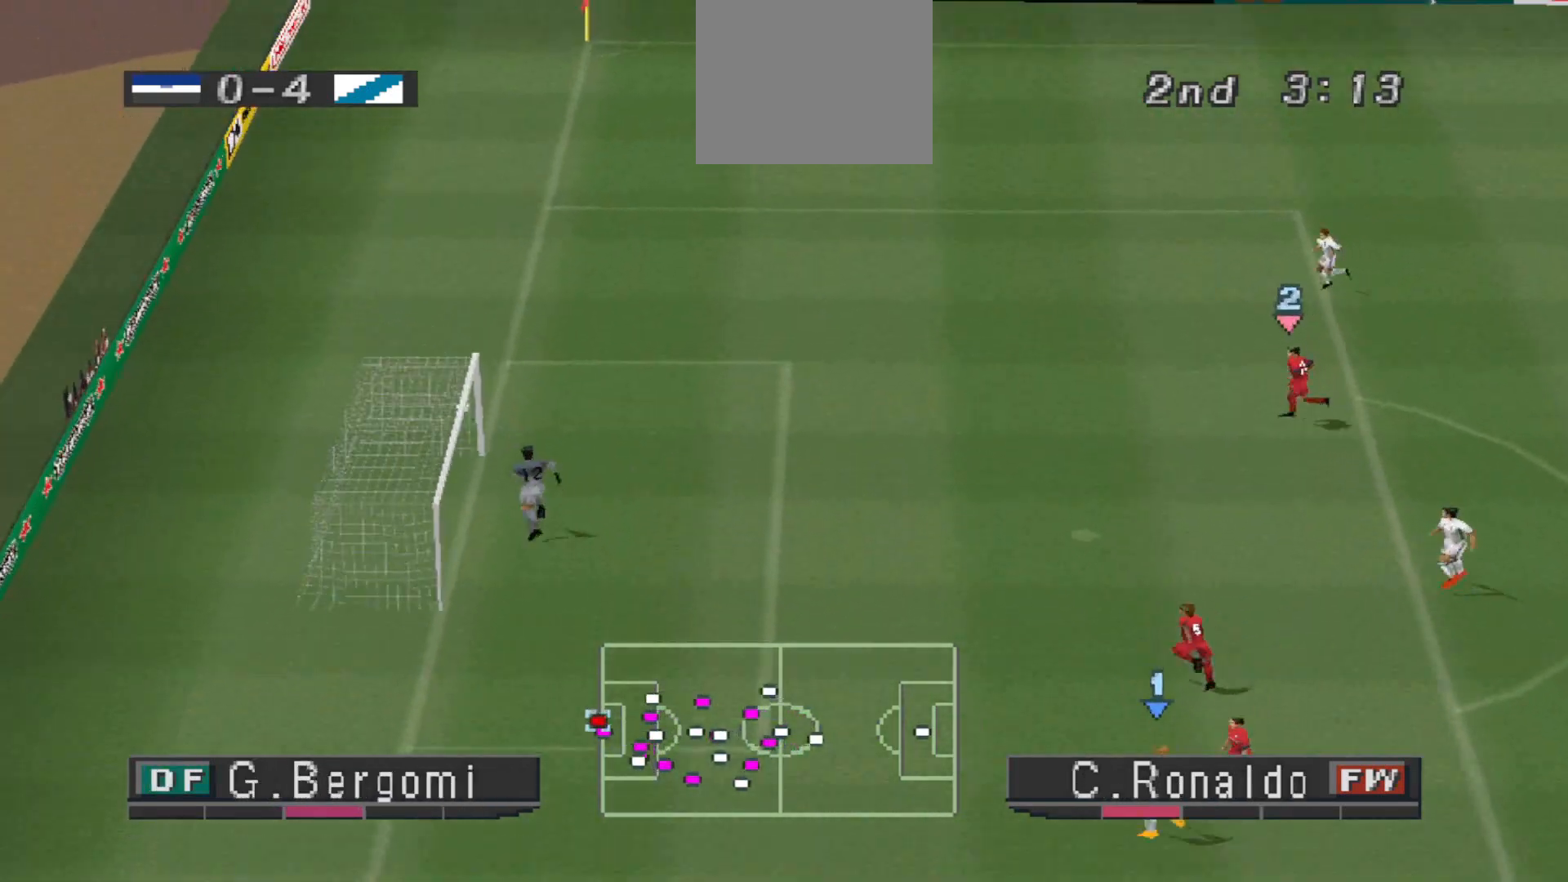
{"buttons": [], "events": []}